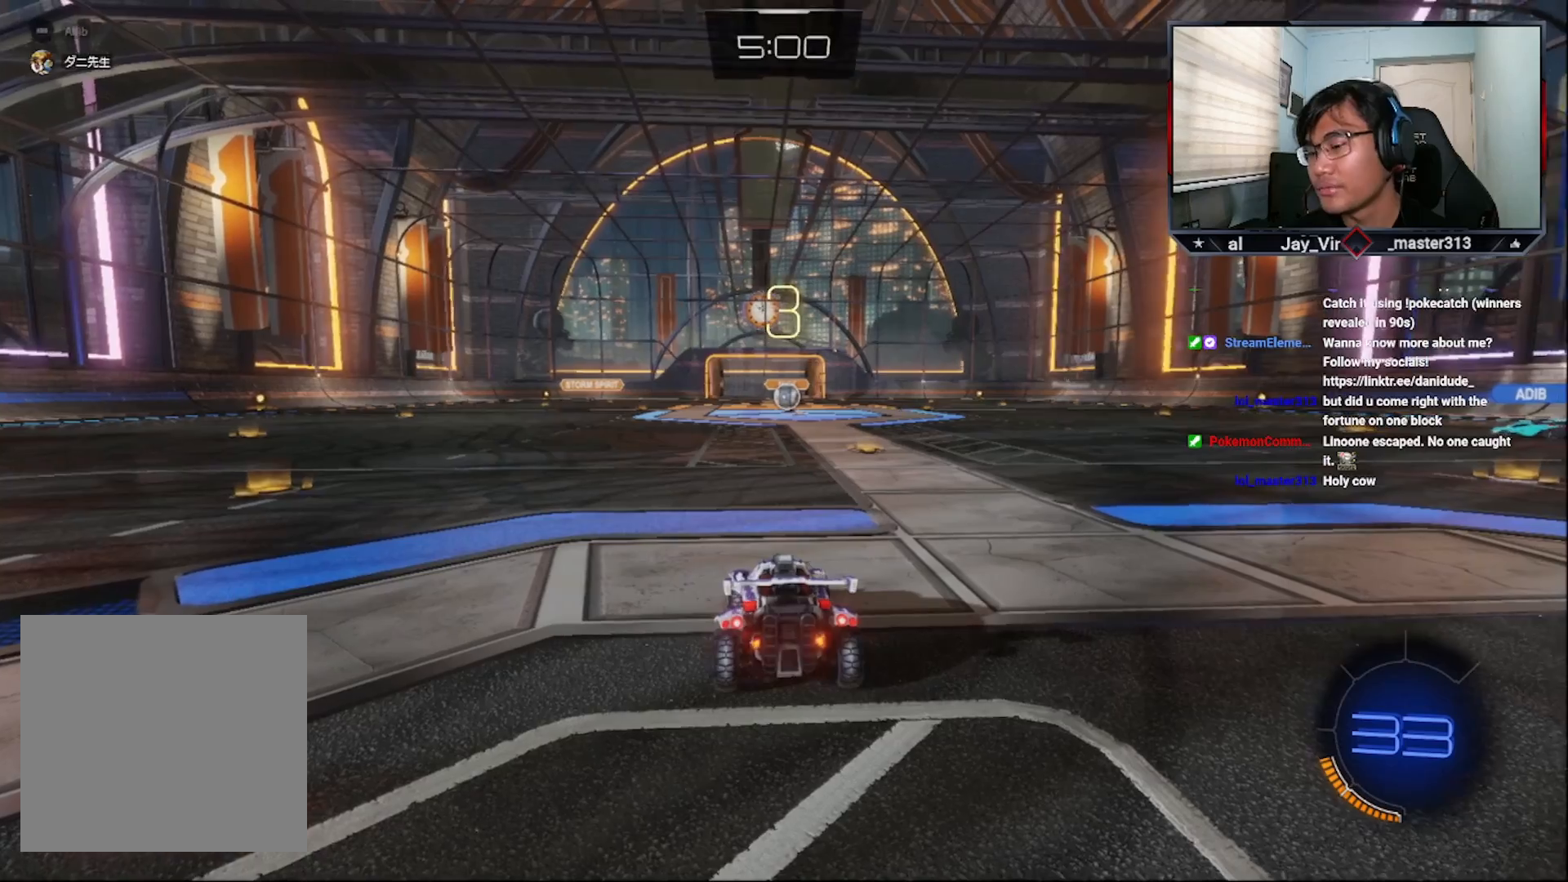
Gameplay with a controller (PlayStation layout); each line is a JSON object with the inputs held at the frame after it. "events" lists button and stick changes between this image and that frame as [ms after this image, input, new state], when the widget could be followed in between.
{"buttons": [], "left_stick": "center", "right_stick": "center", "events": [[267, "TRIANGLE", "down"], [317, "TRIANGLE", "up"], [367, "TRIANGLE", "down"], [467, "TRIANGLE", "up"]]}
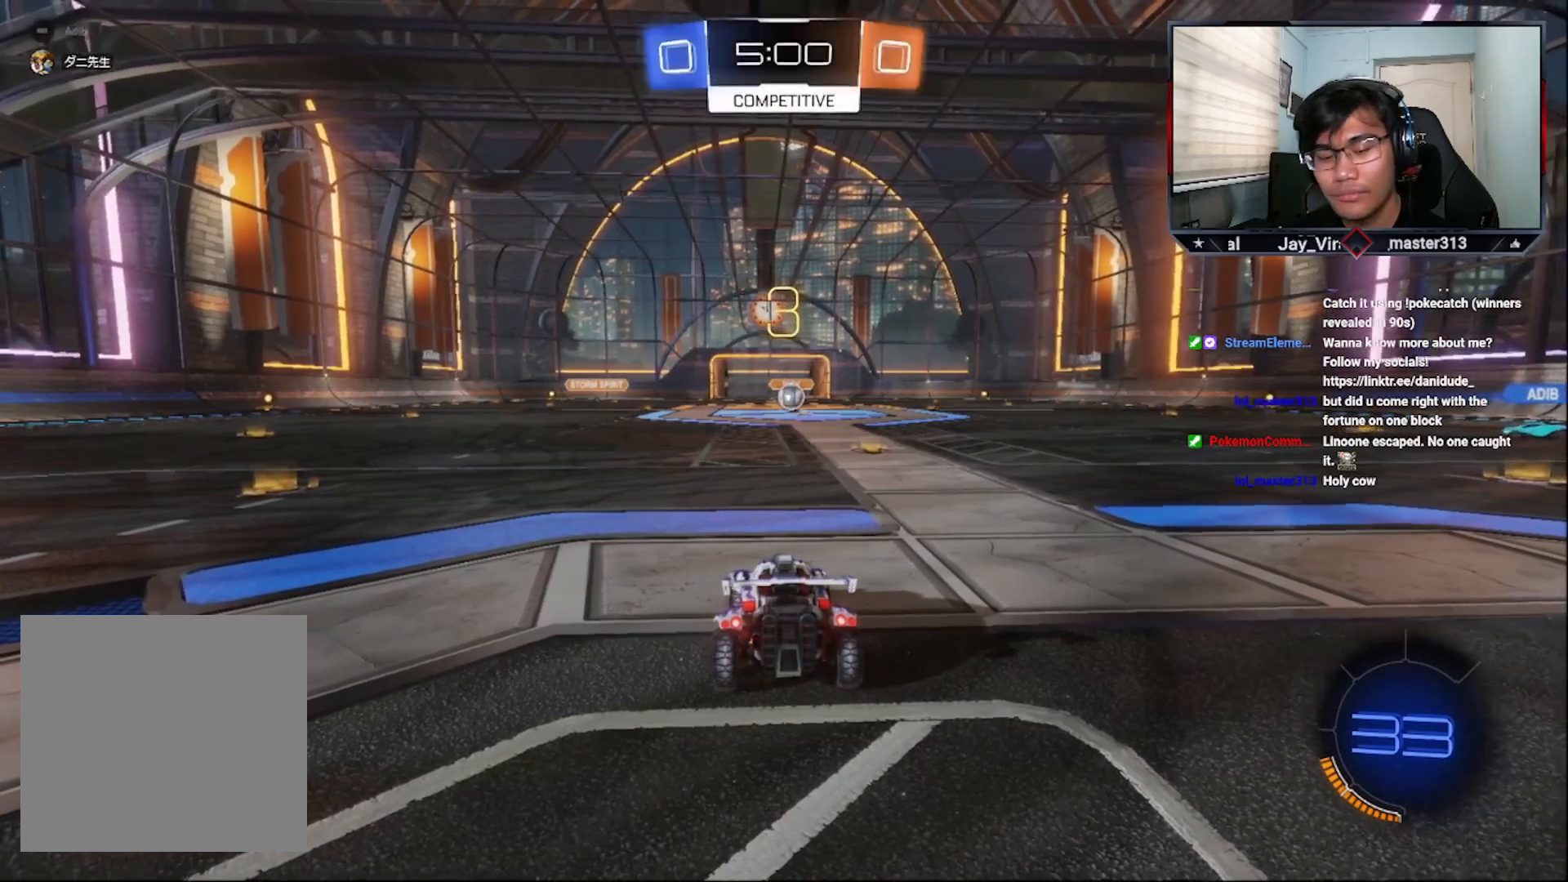
{"buttons": ["R2"], "left_stick": "center", "right_stick": "center", "events": [[300, "R2", "down"]]}
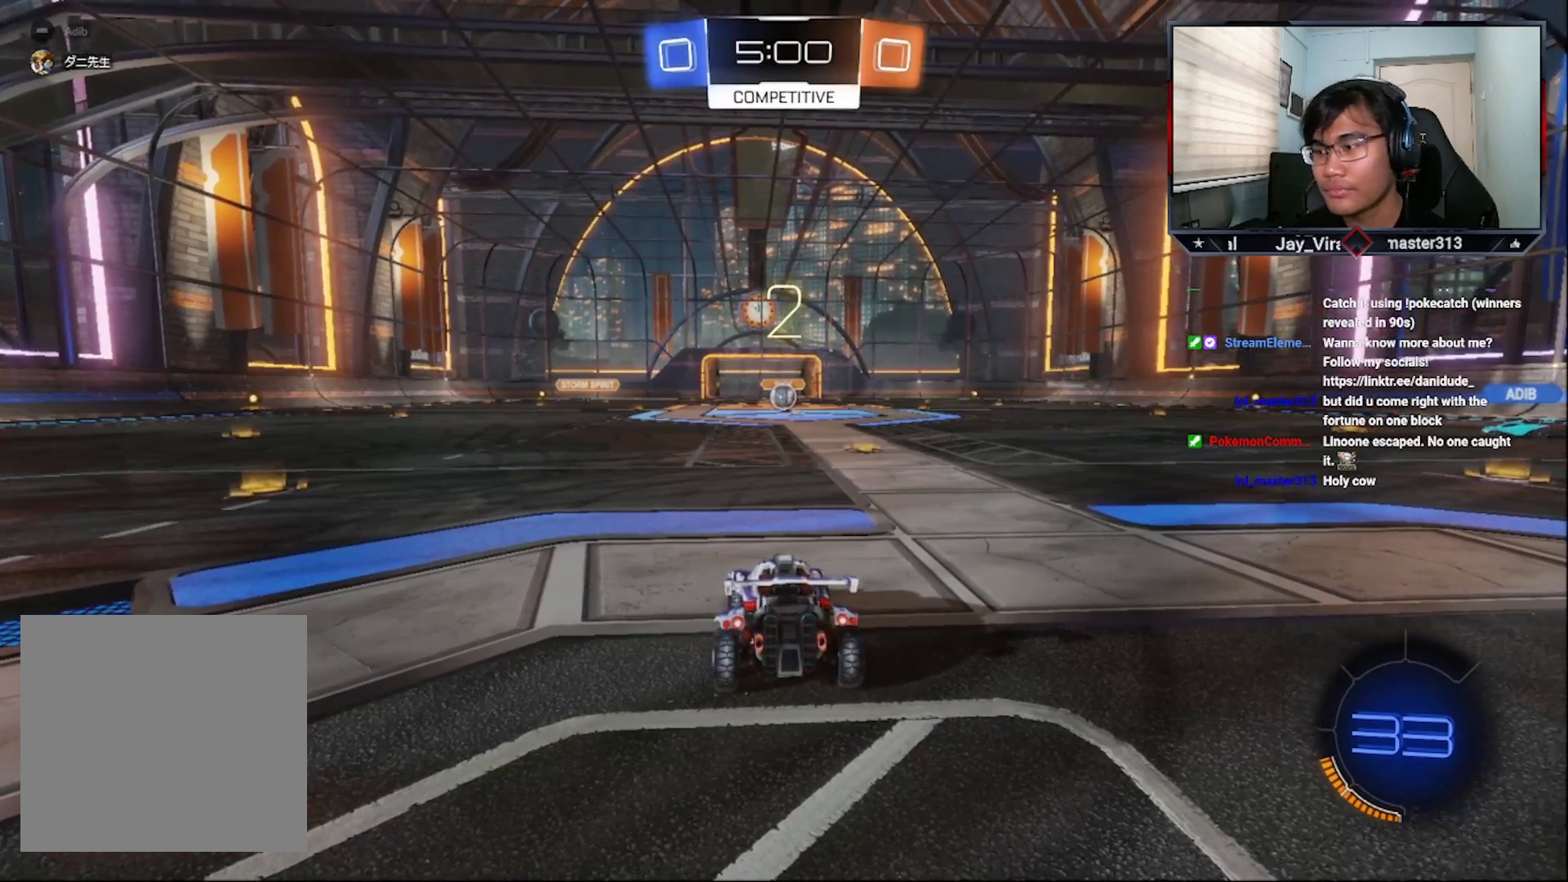
{"buttons": ["R2"], "left_stick": "center", "right_stick": "center", "events": [[50, "TRIANGLE", "down"], [117, "TRIANGLE", "up"], [167, "TRIANGLE", "down"], [267, "TRIANGLE", "up"]]}
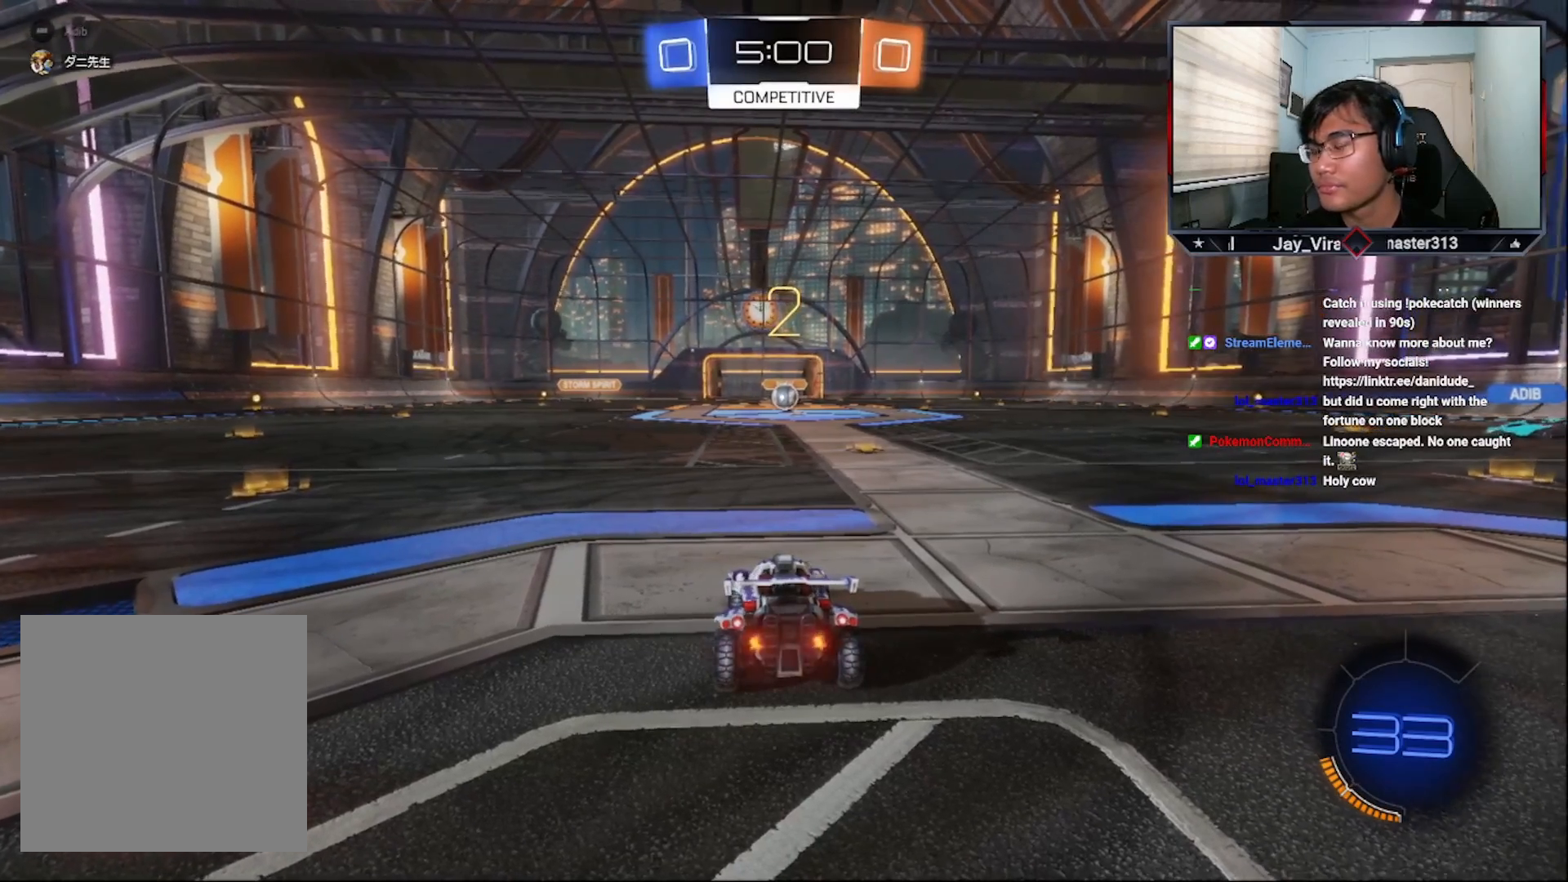
{"buttons": ["R2"], "left_stick": "center", "right_stick": "center", "events": [[217, "R2", "up"], [350, "R2", "down"]]}
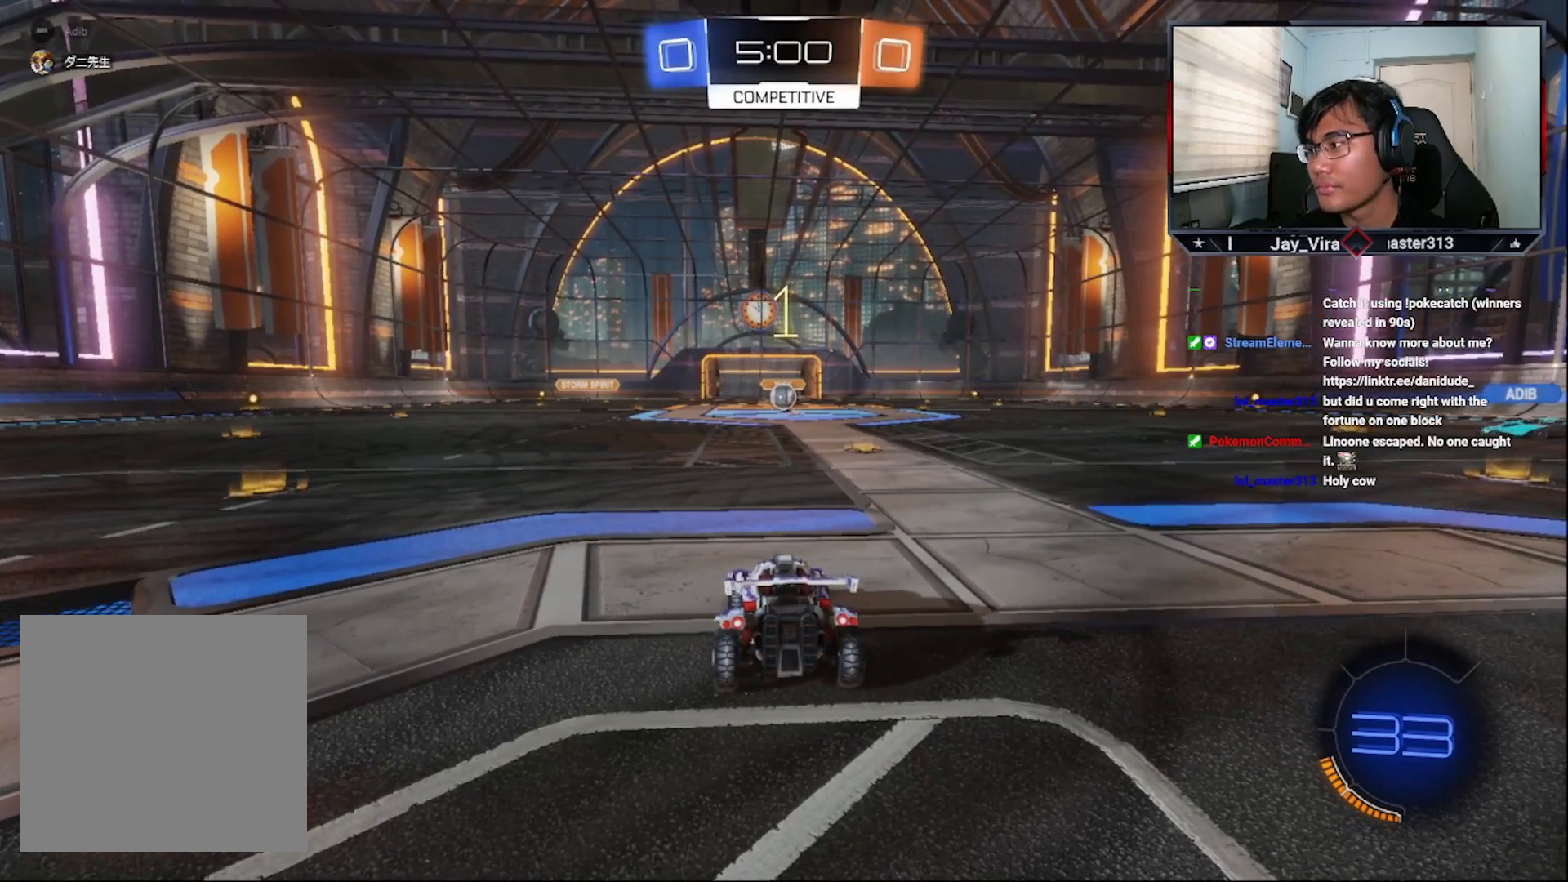
{"buttons": ["R2"], "left_stick": "center", "right_stick": "center", "events": []}
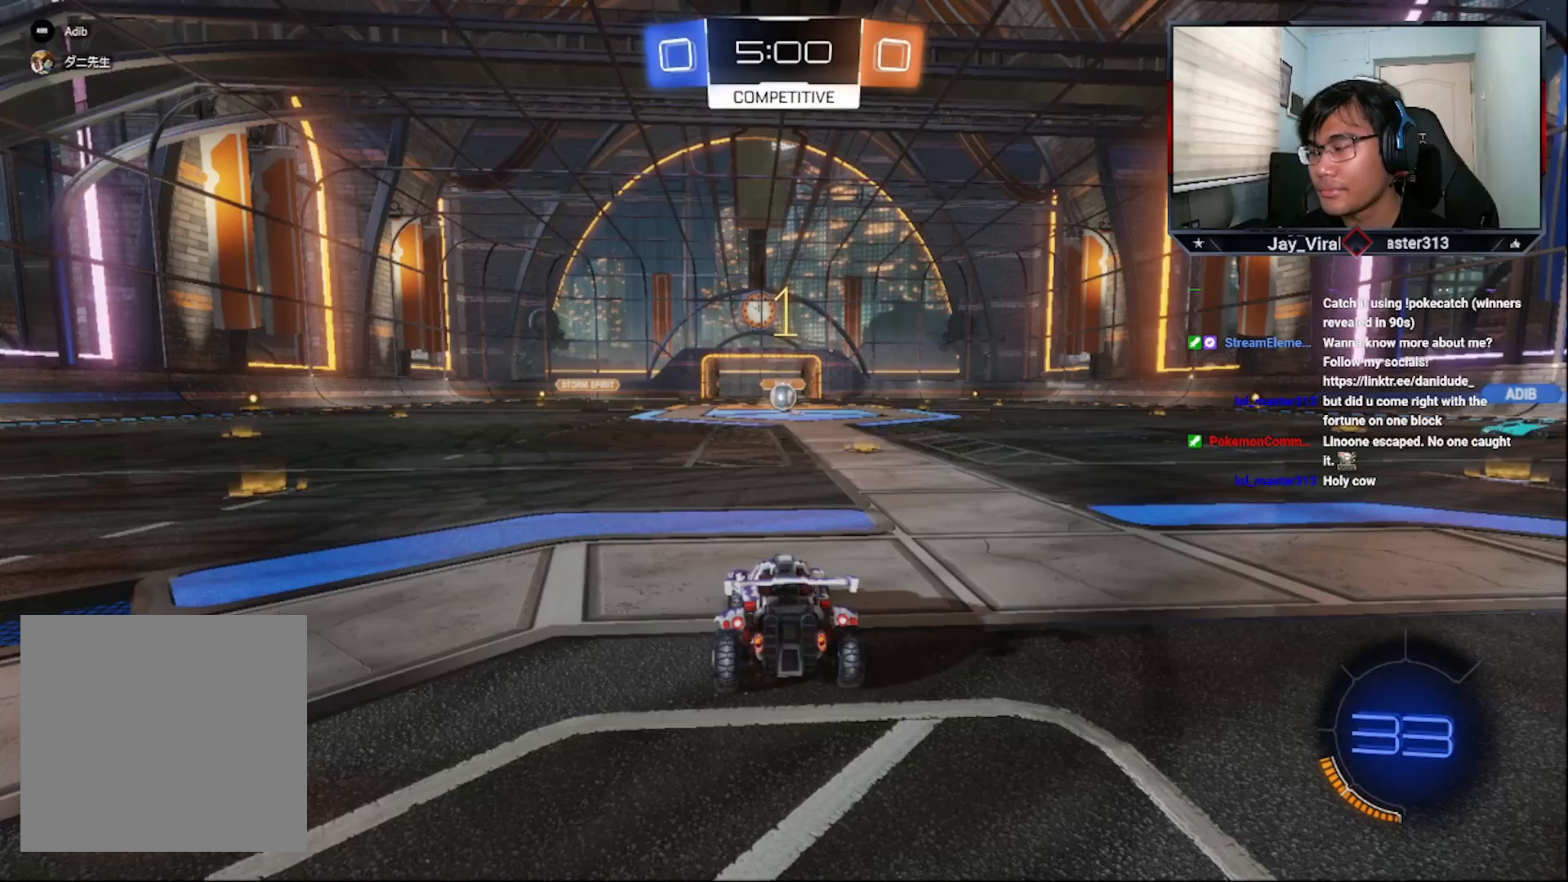
{"buttons": ["R2"], "left_stick": "right", "right_stick": "center", "events": [[367, "left_stick", "right"]]}
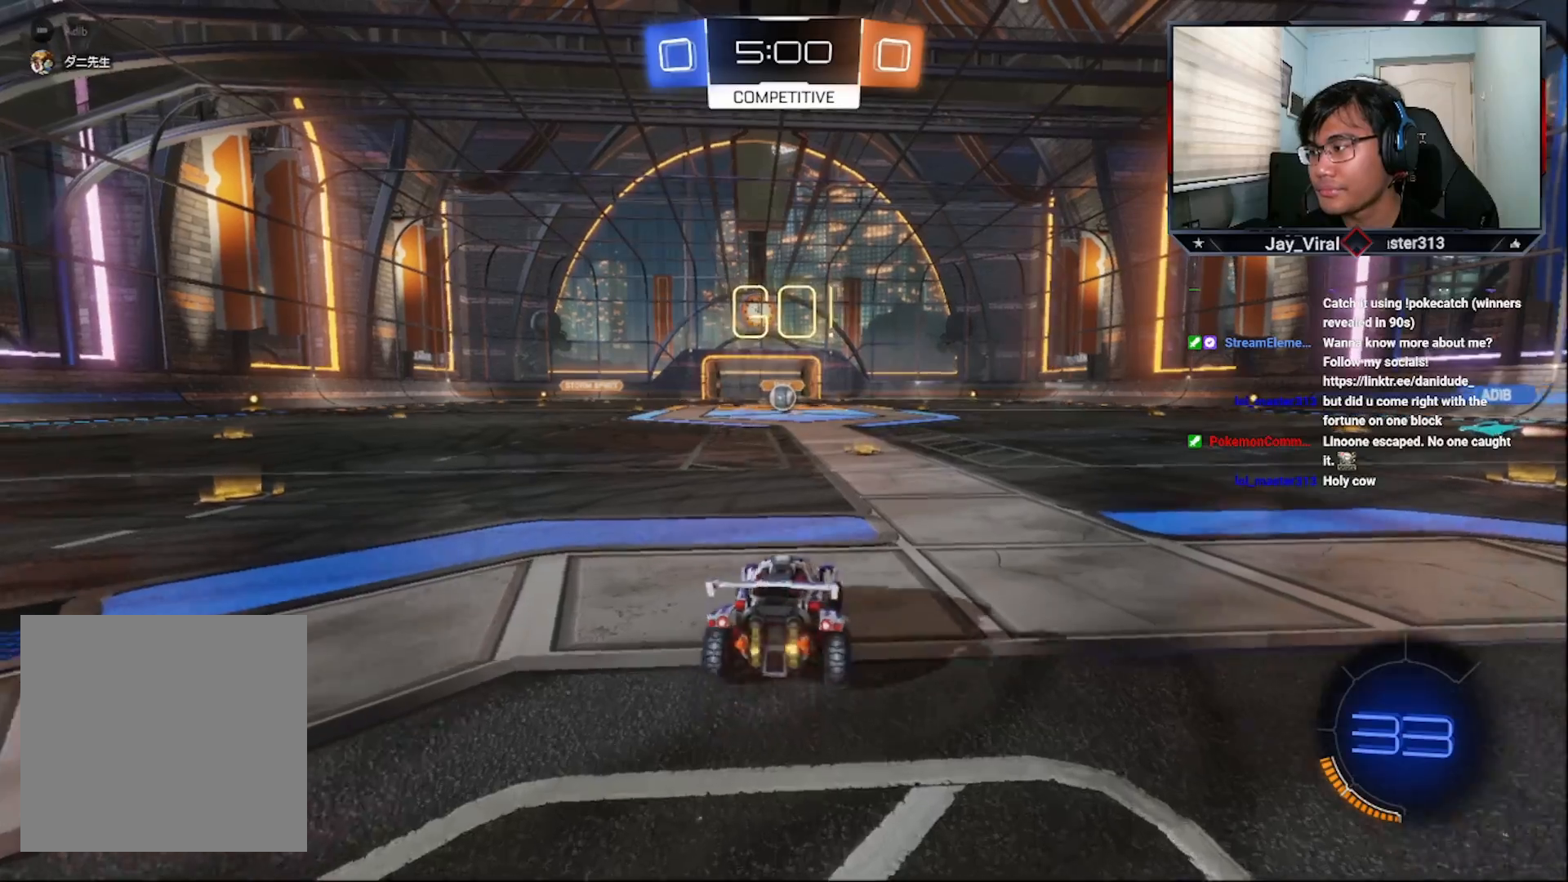
{"buttons": ["R2"], "left_stick": "center", "right_stick": "center", "events": [[50, "left_stick", "center"]]}
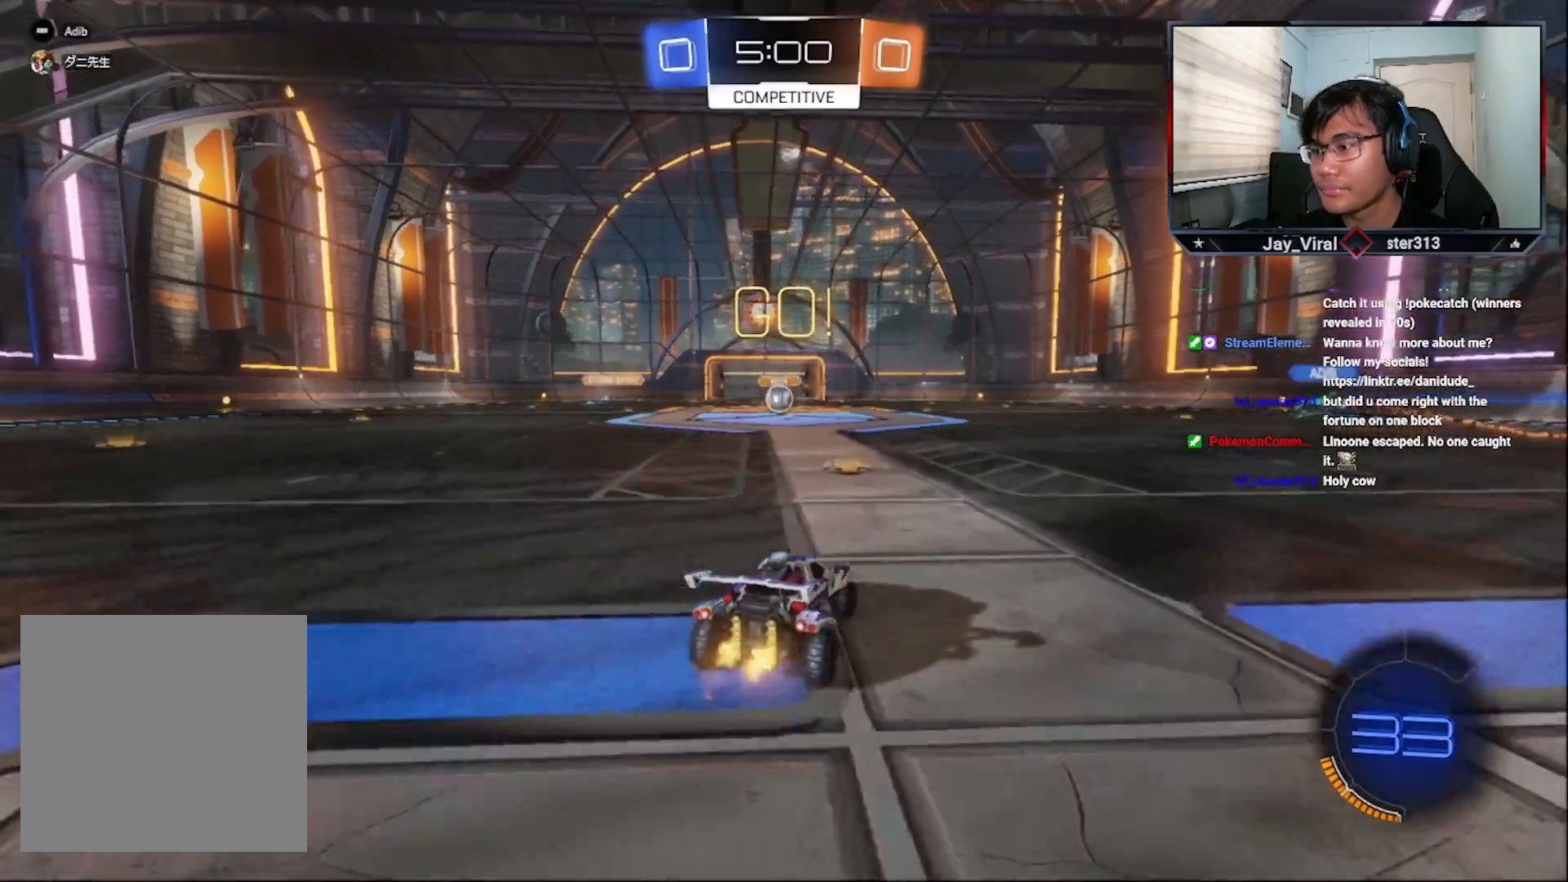
{"buttons": ["R2"], "left_stick": "down", "right_stick": "center", "events": [[117, "L1", "down"], [117, "left_stick", "up-right"], [167, "R1", "down"], [200, "left_stick", "up-left"], [217, "R1", "up"], [267, "L1", "up"], [267, "R1", "down"], [350, "left_stick", "down-left"], [417, "R1", "up"], [417, "left_stick", "down"]]}
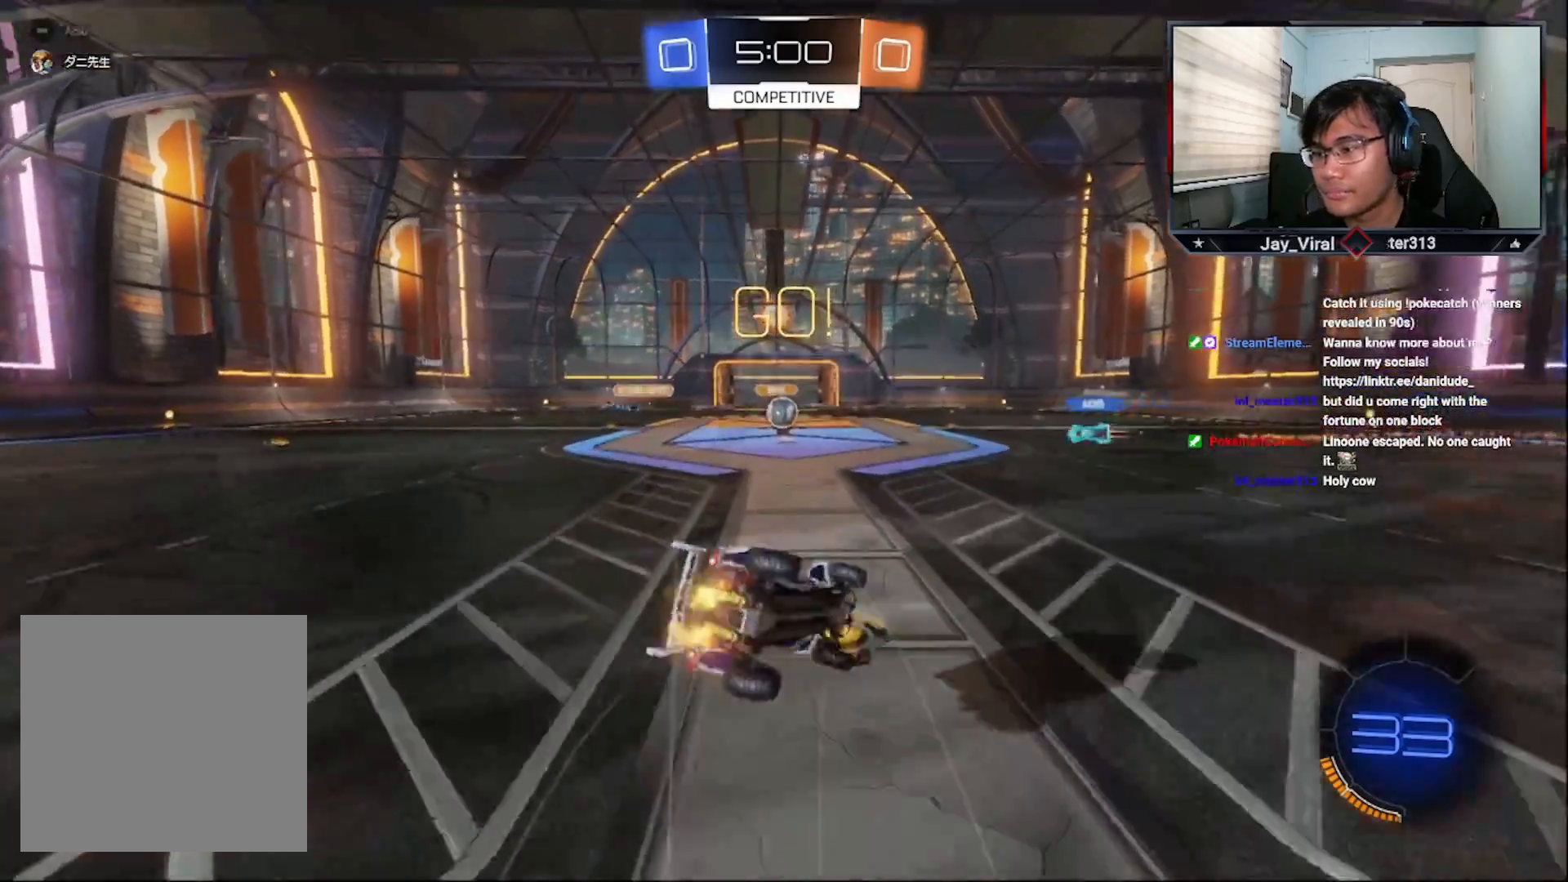
{"buttons": ["R2"], "left_stick": "down-left", "right_stick": "center", "events": [[33, "R2", "up"], [67, "left_stick", "center"], [267, "R2", "down"], [267, "SQUARE", "down"], [367, "L1", "down"], [367, "left_stick", "down-left"], [467, "SQUARE", "up"], [500, "L1", "up"]]}
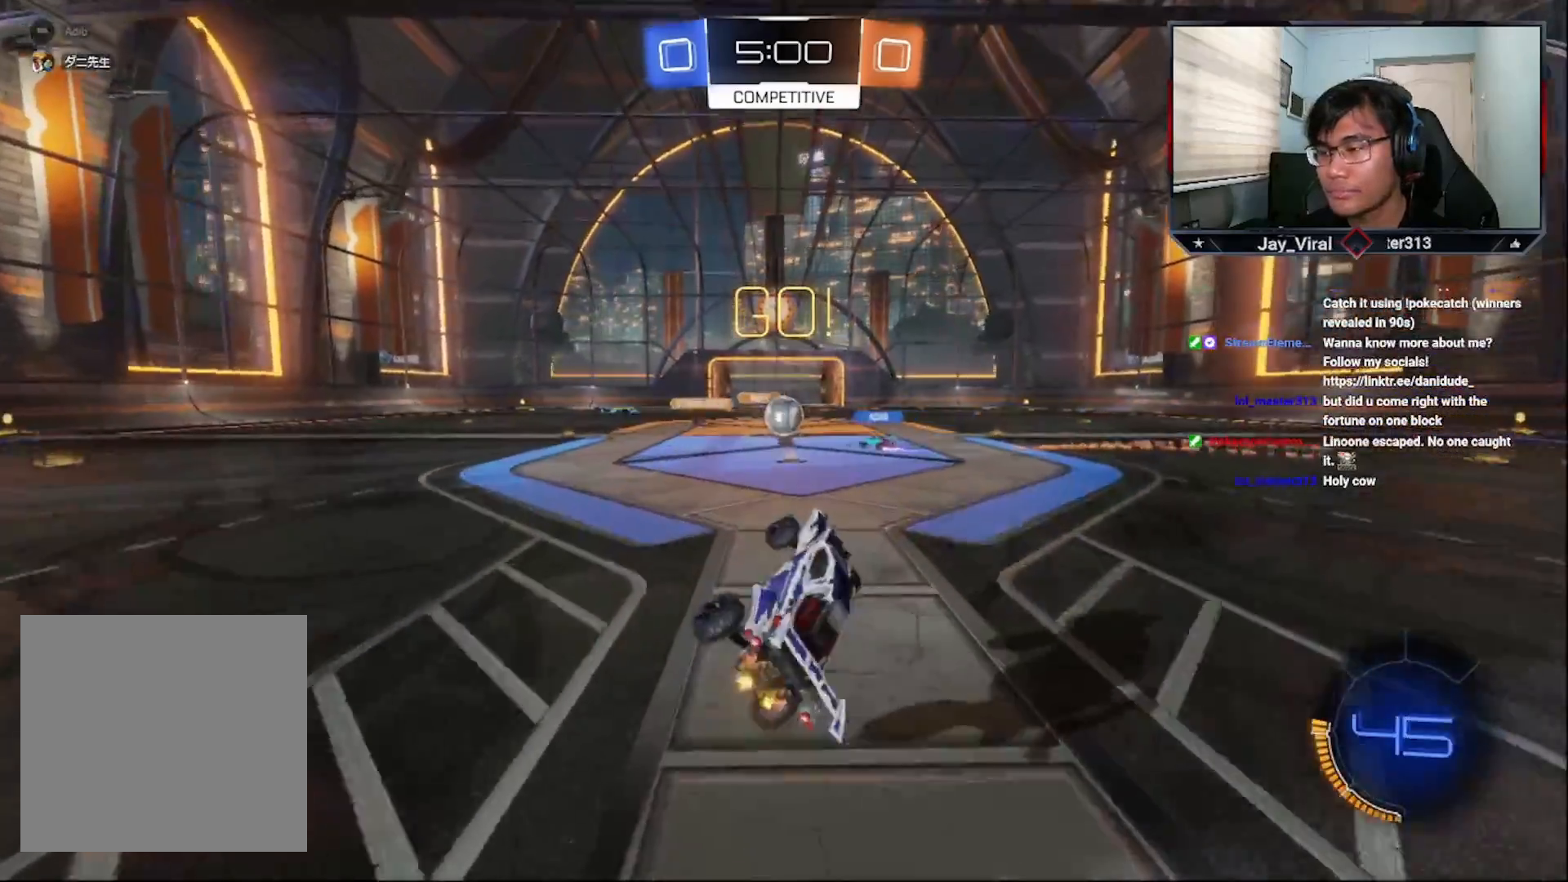
{"buttons": ["R2"], "left_stick": "center", "right_stick": "center", "events": [[17, "left_stick", "center"]]}
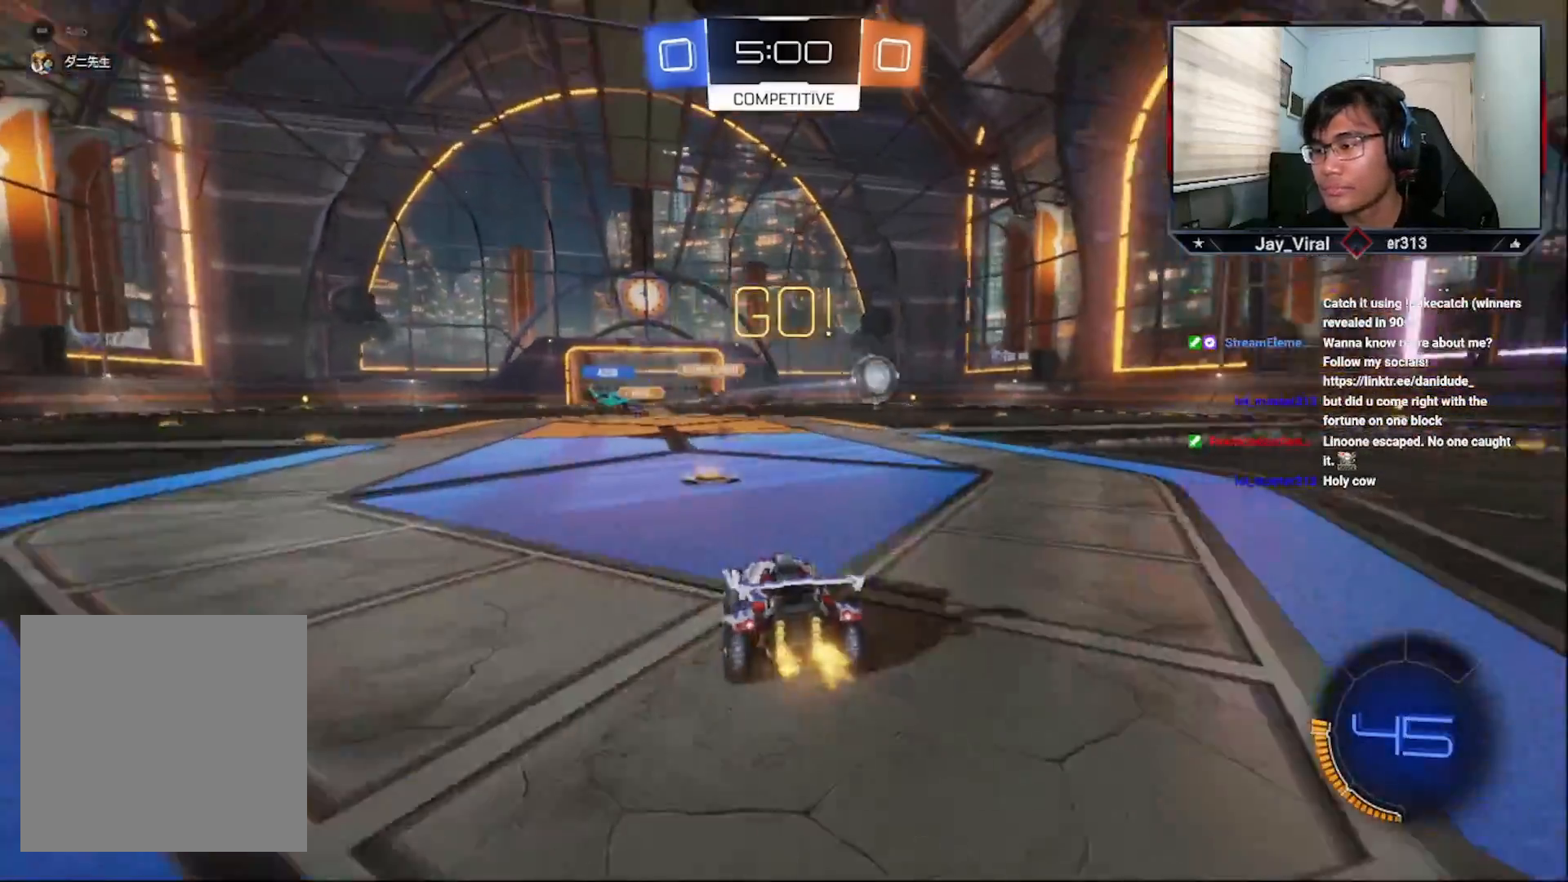
{"buttons": ["CROSS", "R2"], "left_stick": "right", "right_stick": "center", "events": [[67, "left_stick", "down-right"], [117, "CROSS", "down"], [117, "left_stick", "right"]]}
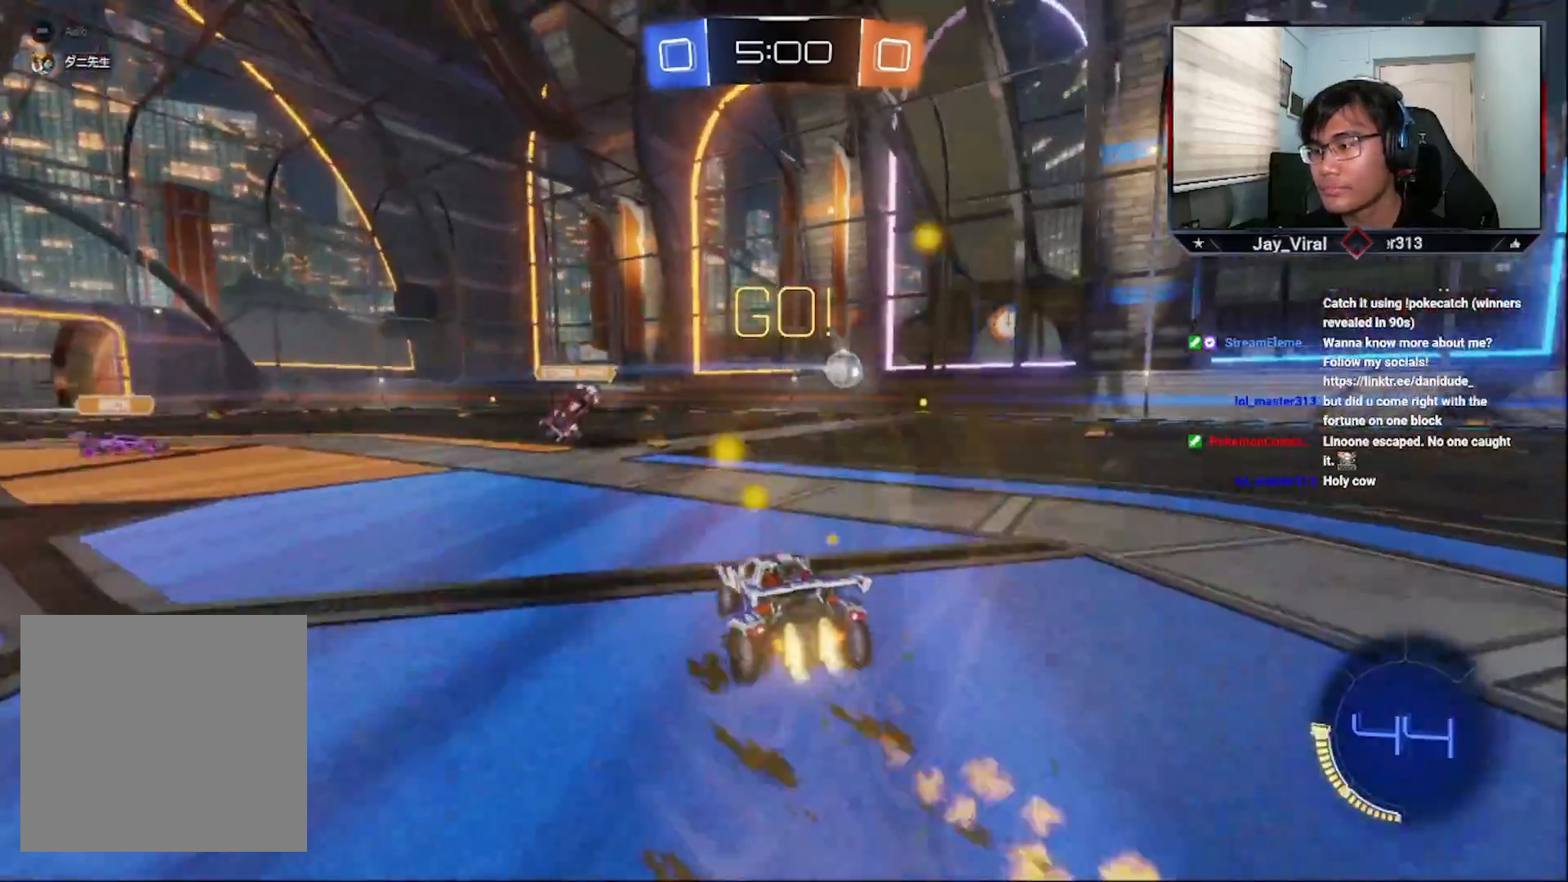
{"buttons": ["CROSS", "R2"], "left_stick": "center", "right_stick": "center", "events": [[167, "left_stick", "center"]]}
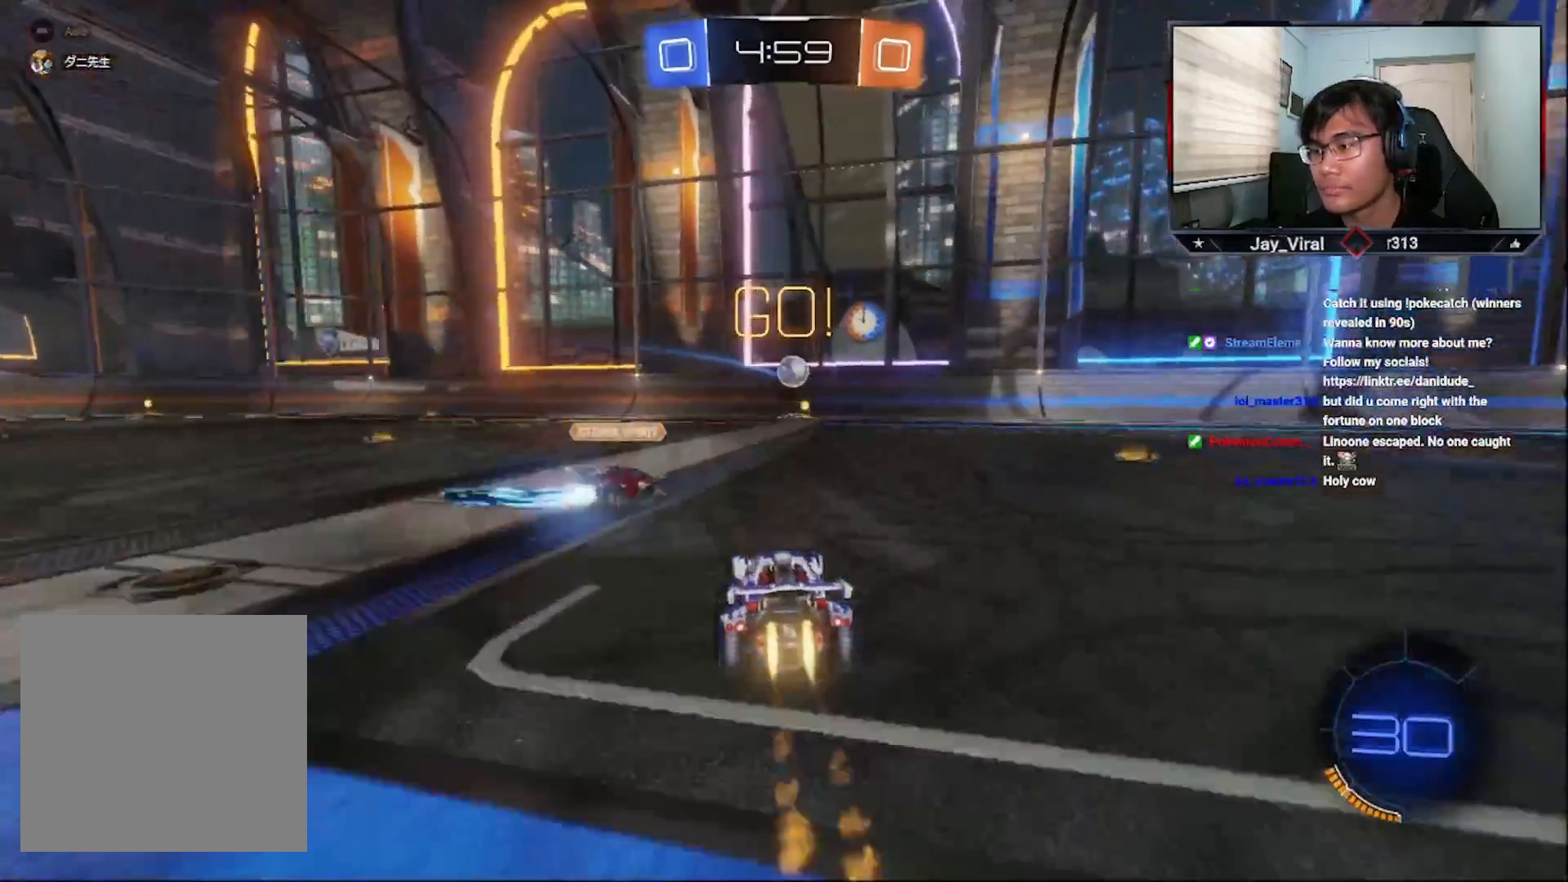
{"buttons": ["CROSS", "R2"], "left_stick": "right", "right_stick": "center", "events": [[367, "left_stick", "right"]]}
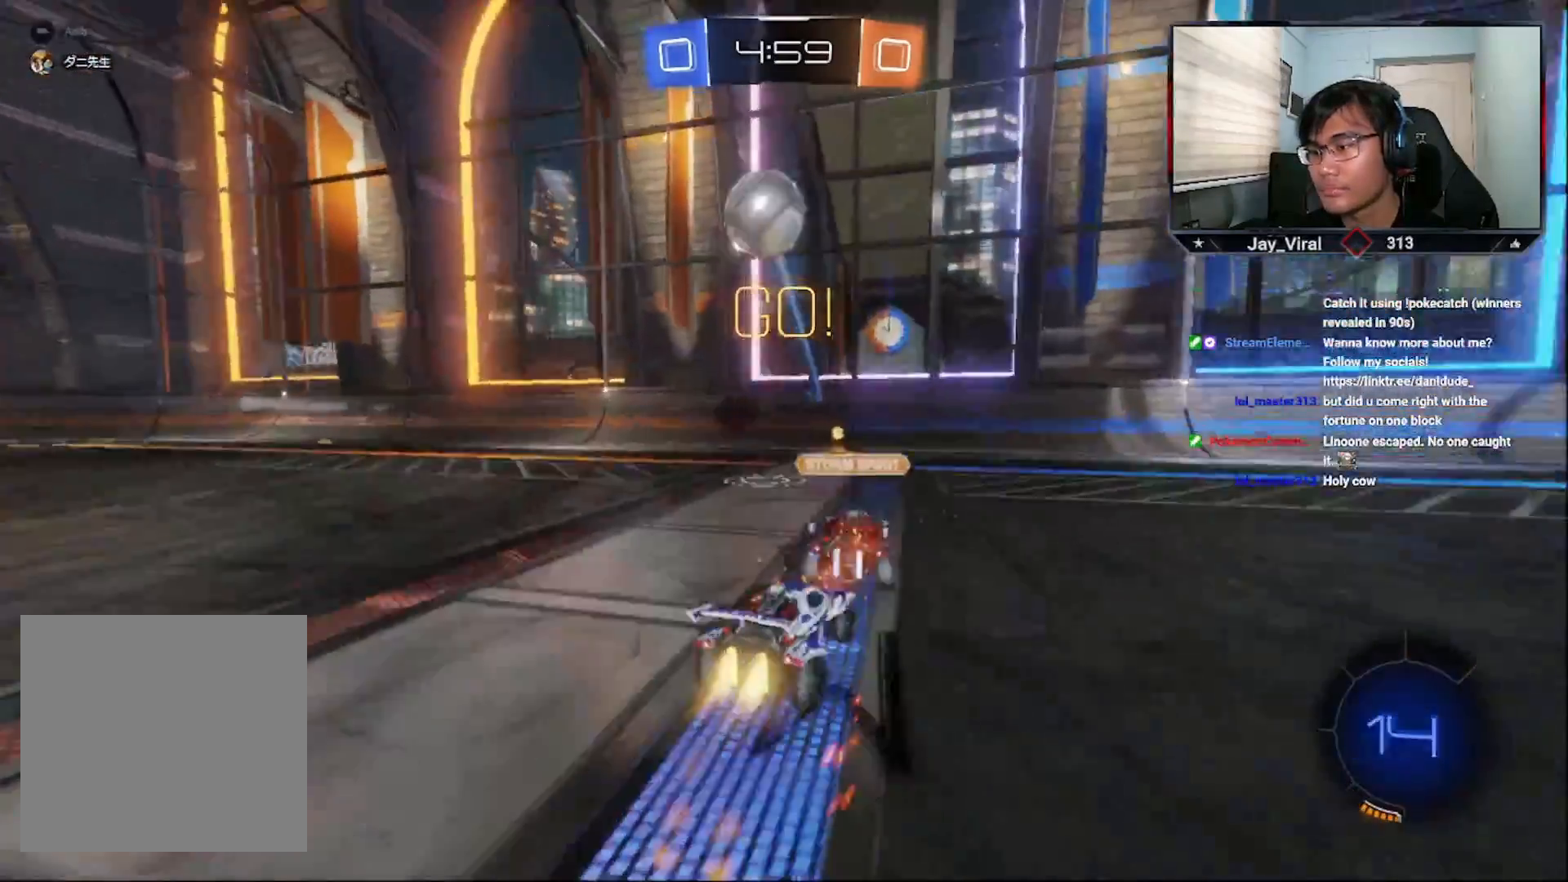
{"buttons": ["R2"], "left_stick": "right", "right_stick": "center", "events": [[17, "left_stick", "center"], [167, "left_stick", "left"], [317, "CROSS", "up"], [467, "left_stick", "right"]]}
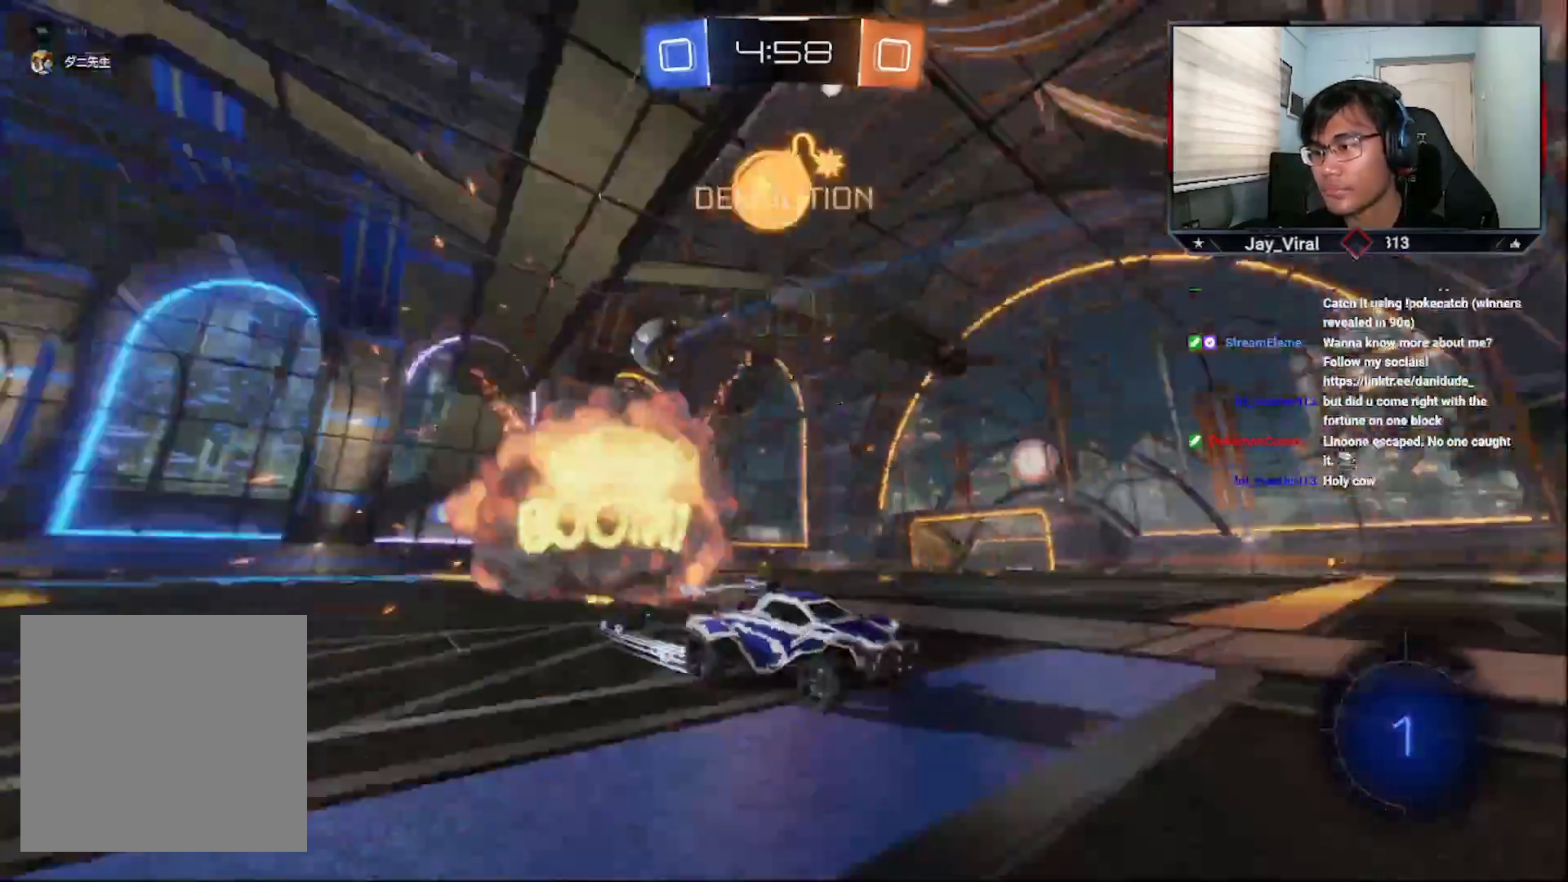
{"buttons": ["R2"], "left_stick": "right", "right_stick": "center", "events": [[67, "R2", "up"], [100, "L1", "down"], [167, "R2", "down"], [200, "L1", "up"]]}
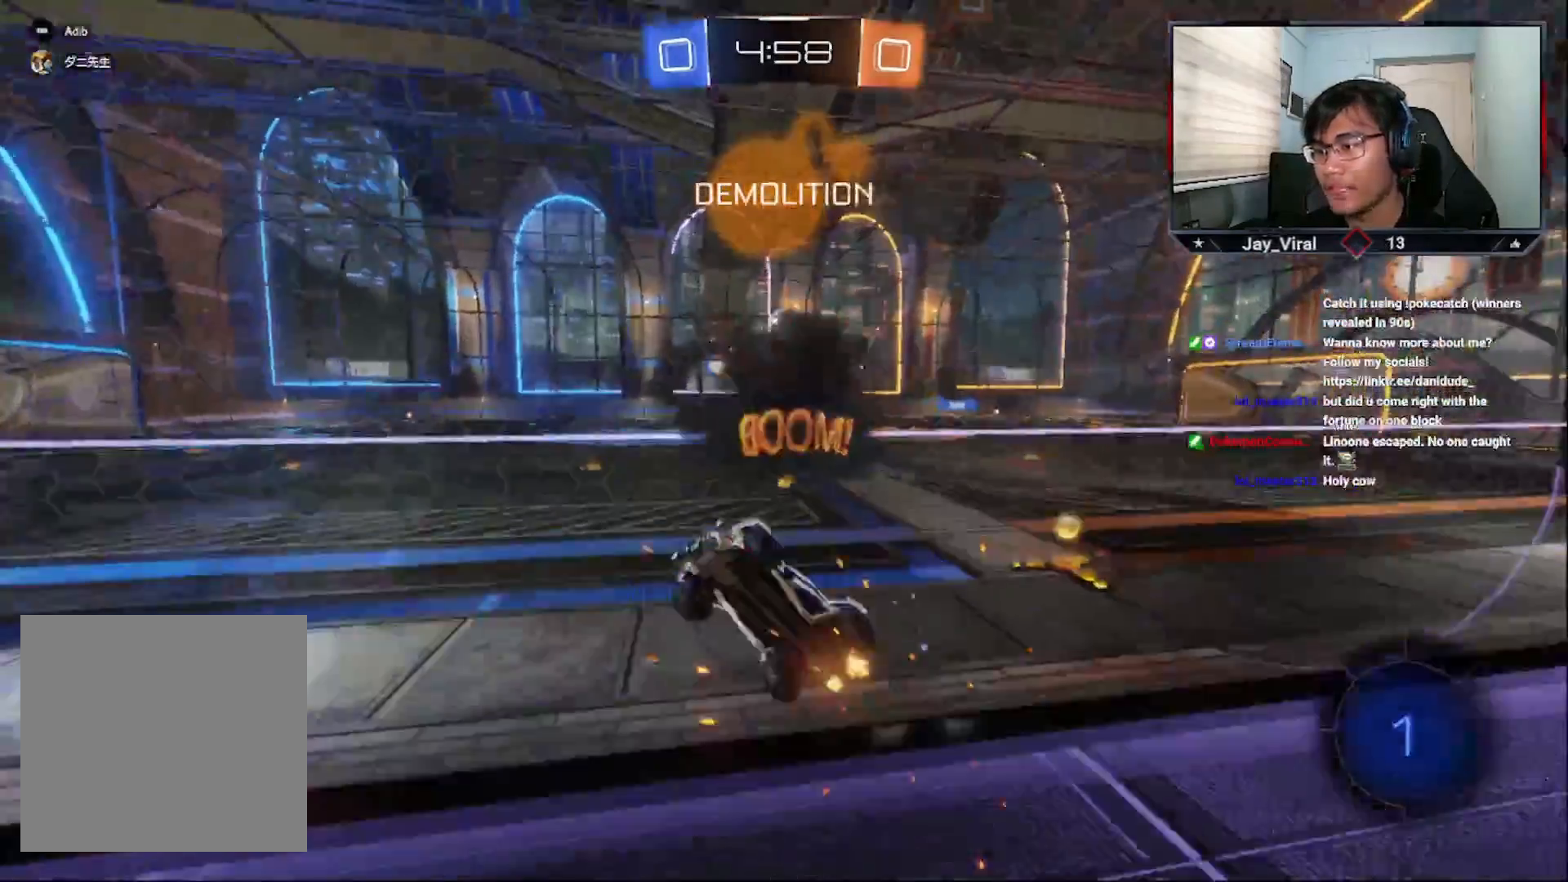
{"buttons": ["R2"], "left_stick": "center", "right_stick": "center", "events": [[67, "L1", "down"], [150, "L1", "up"], [467, "left_stick", "center"]]}
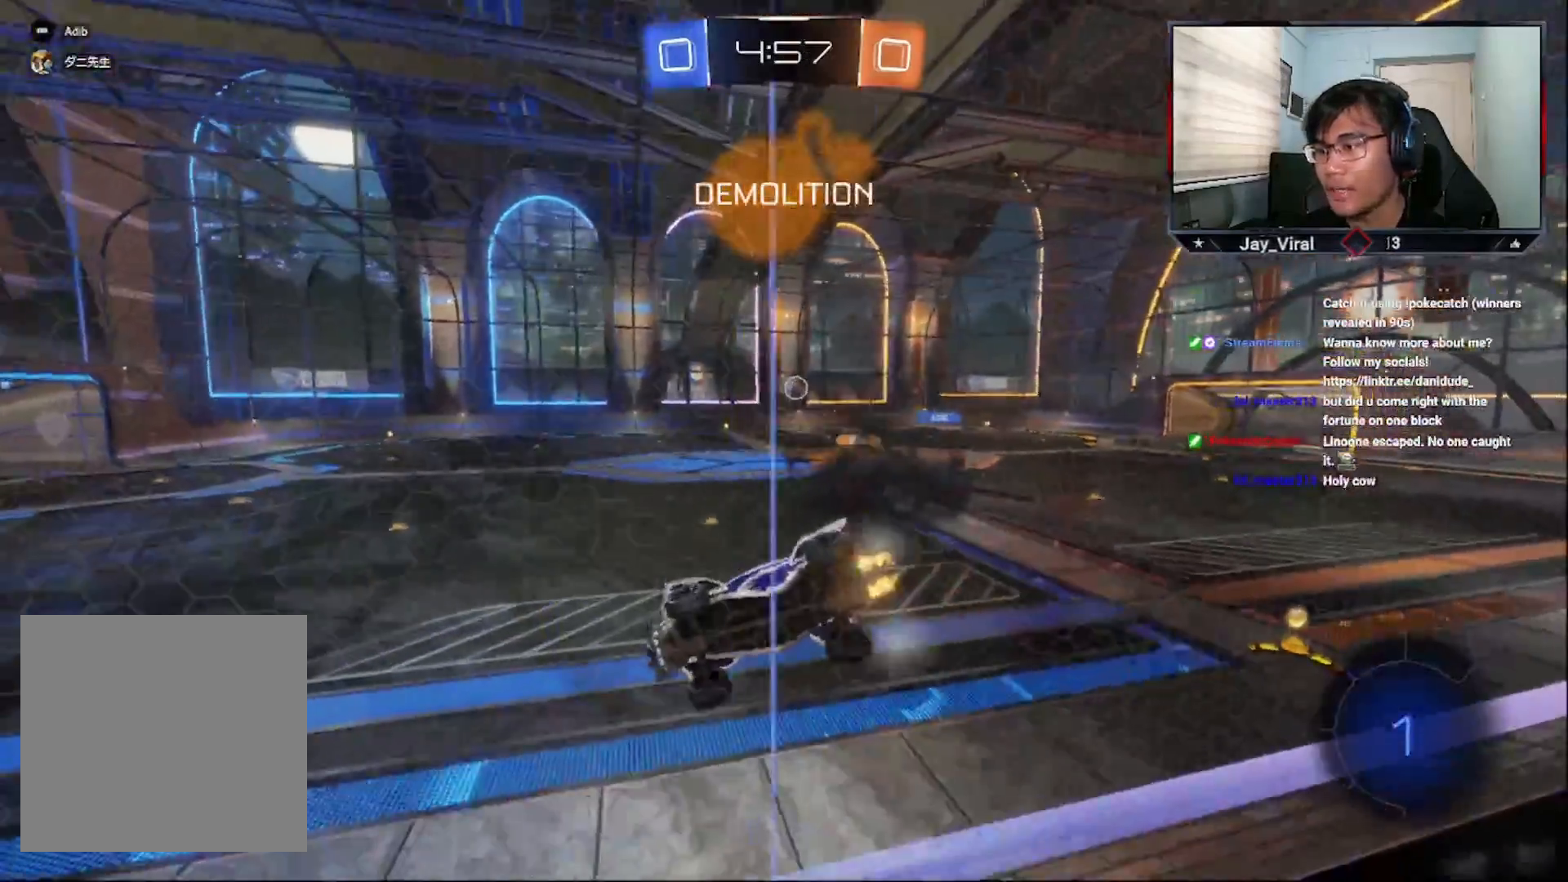
{"buttons": ["TRIANGLE", "R2"], "left_stick": "center", "right_stick": "center", "events": [[500, "TRIANGLE", "down"]]}
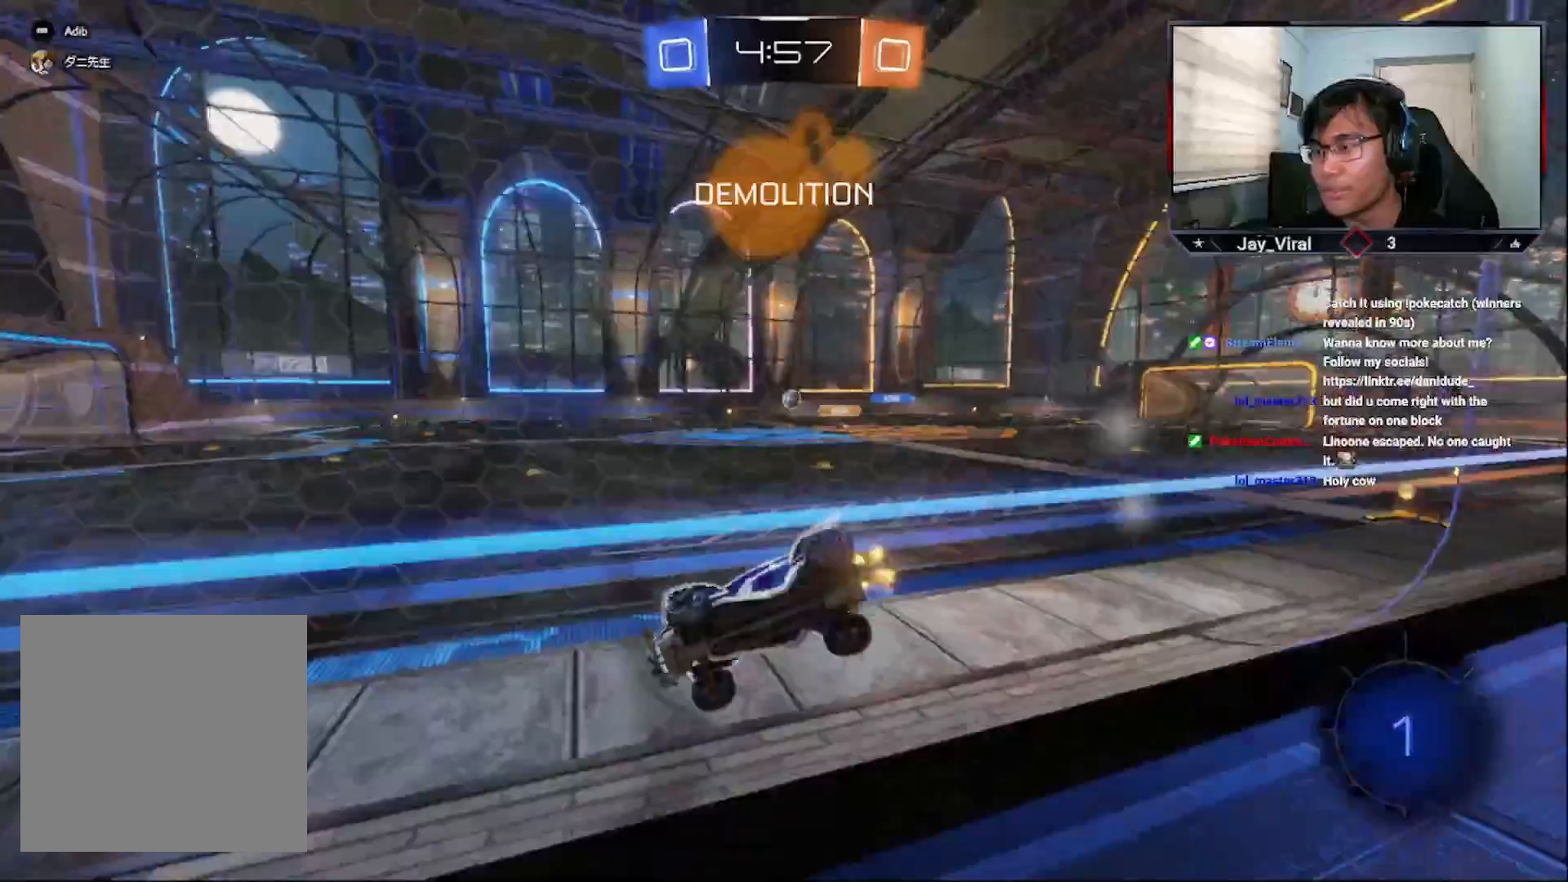
{"buttons": ["R2"], "left_stick": "center", "right_stick": "center", "events": [[100, "CROSS", "down"], [117, "TRIANGLE", "up"], [150, "left_stick", "right"], [267, "left_stick", "center"], [450, "CROSS", "up"]]}
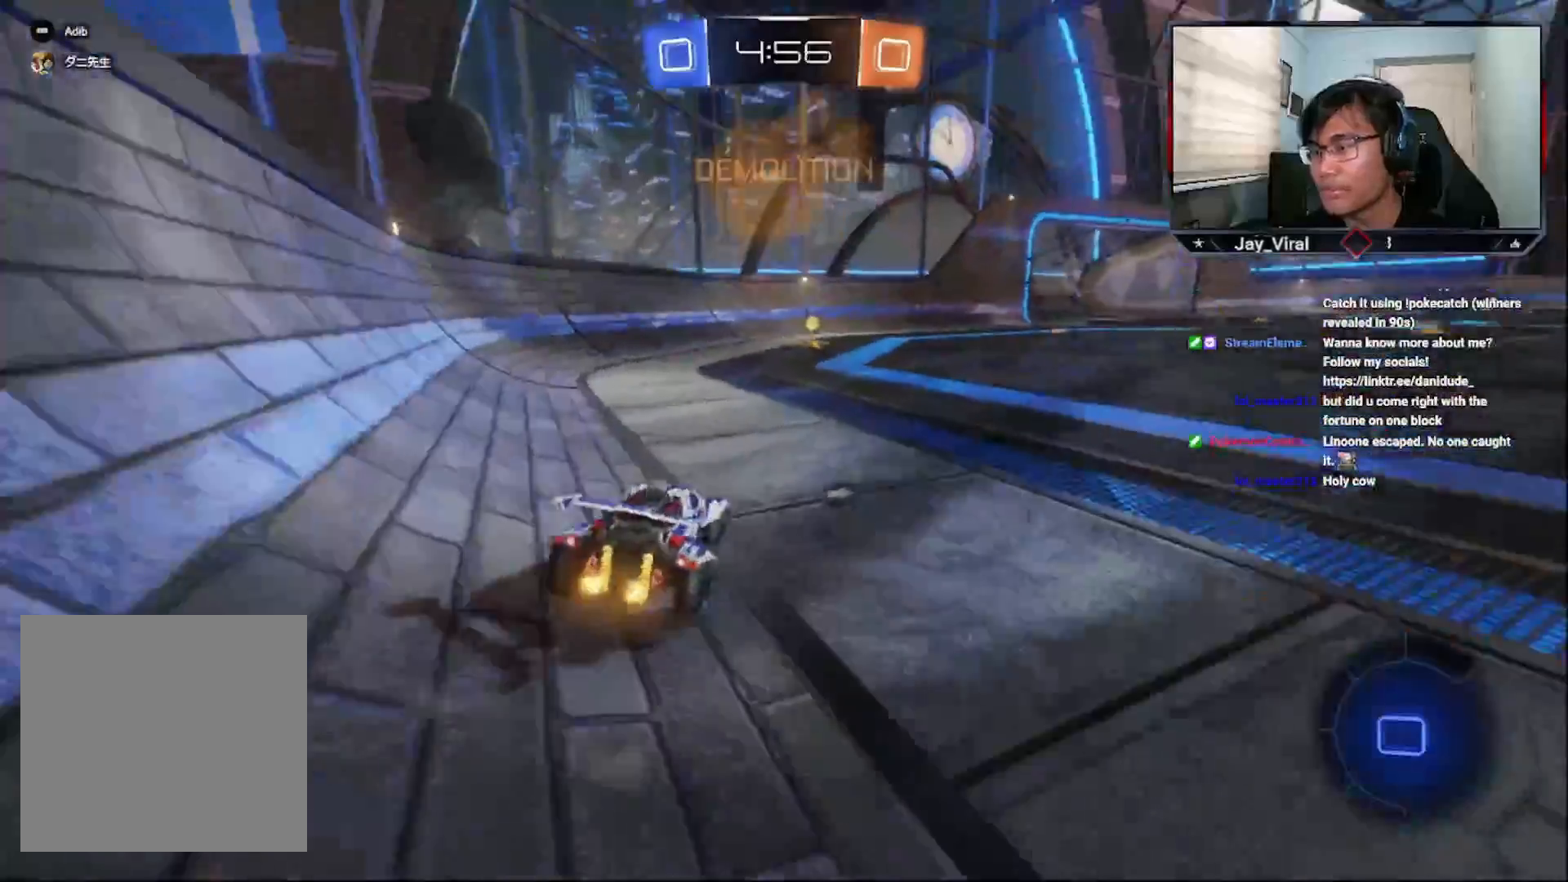
{"buttons": ["CROSS", "R2"], "left_stick": "center", "right_stick": "center", "events": [[100, "TRIANGLE", "down"], [217, "TRIANGLE", "up"], [317, "CROSS", "down"], [400, "CROSS", "up"], [467, "CROSS", "down"]]}
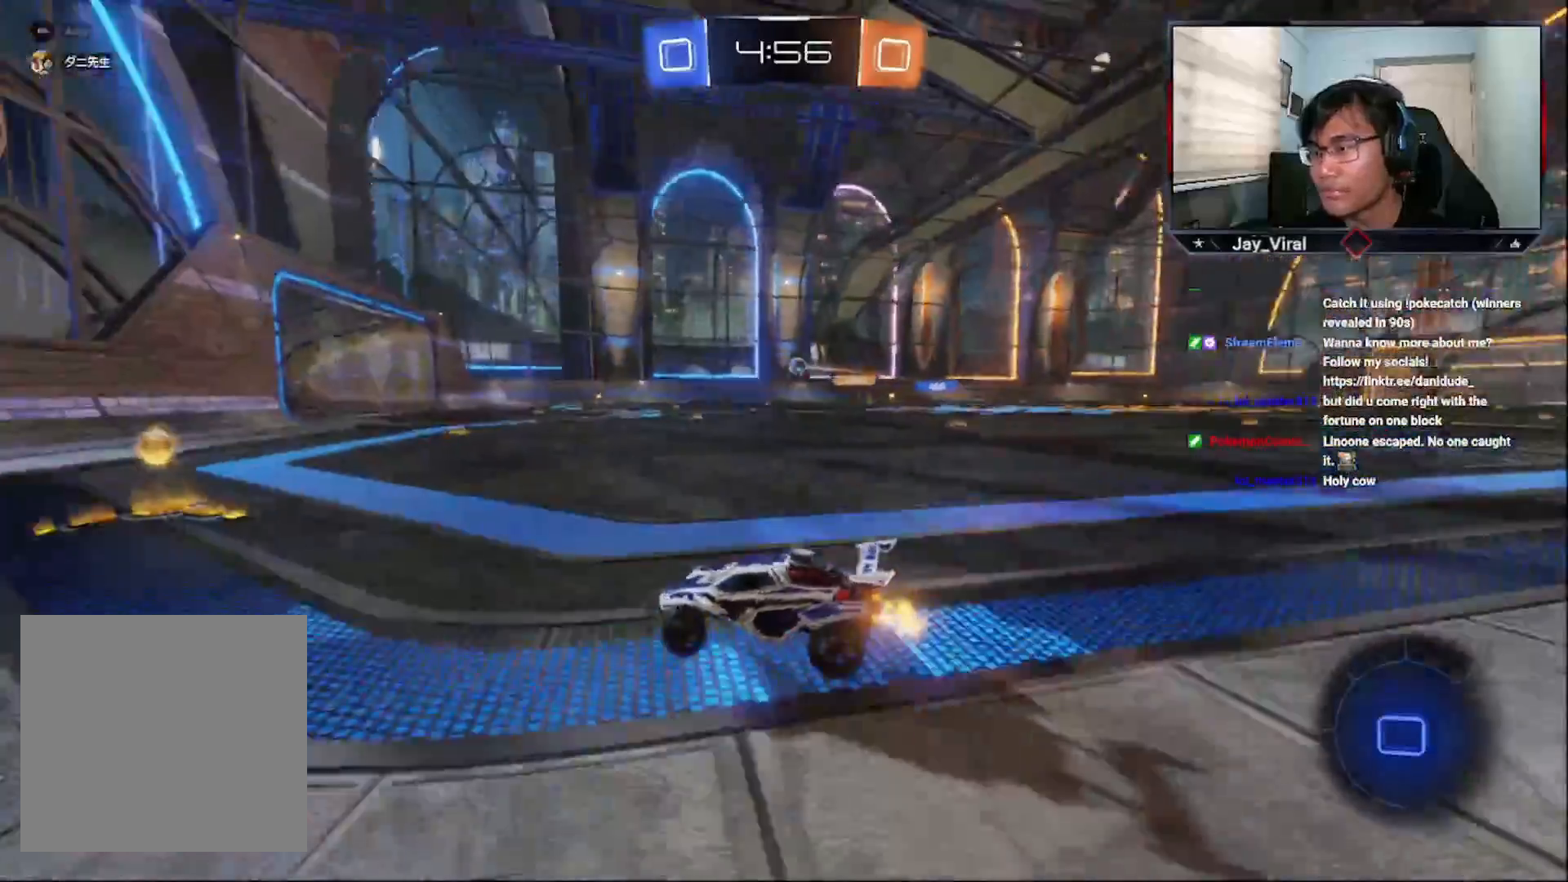
{"buttons": ["R2"], "left_stick": "center", "right_stick": "center", "events": [[17, "left_stick", "right"], [67, "CROSS", "up"], [400, "left_stick", "center"]]}
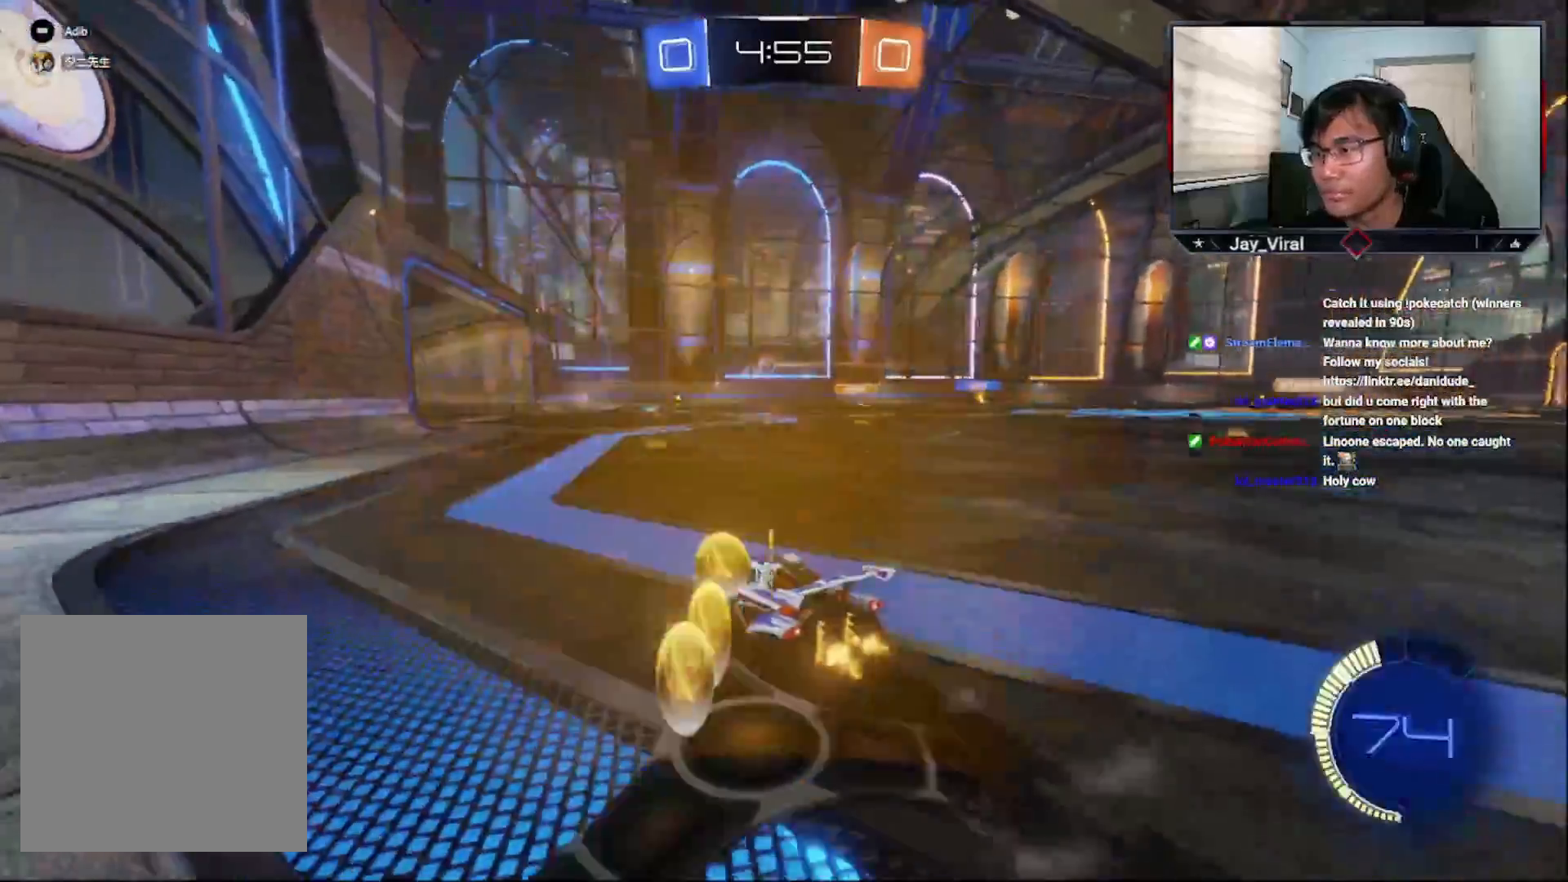
{"buttons": ["R2"], "left_stick": "center", "right_stick": "center", "events": []}
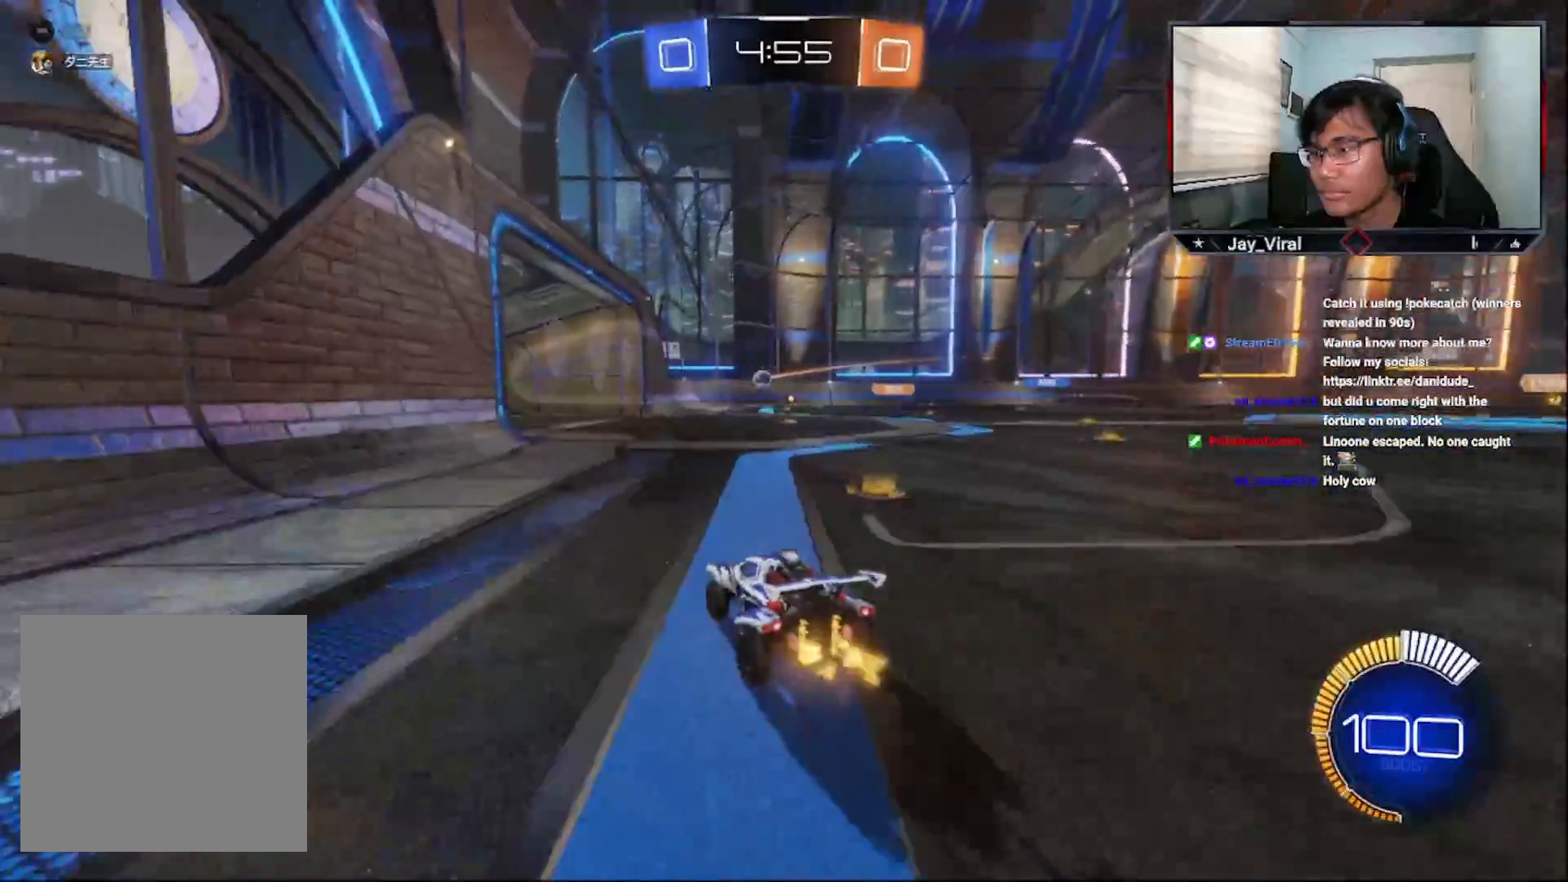
{"buttons": ["R2"], "left_stick": "right", "right_stick": "center", "events": [[367, "left_stick", "right"]]}
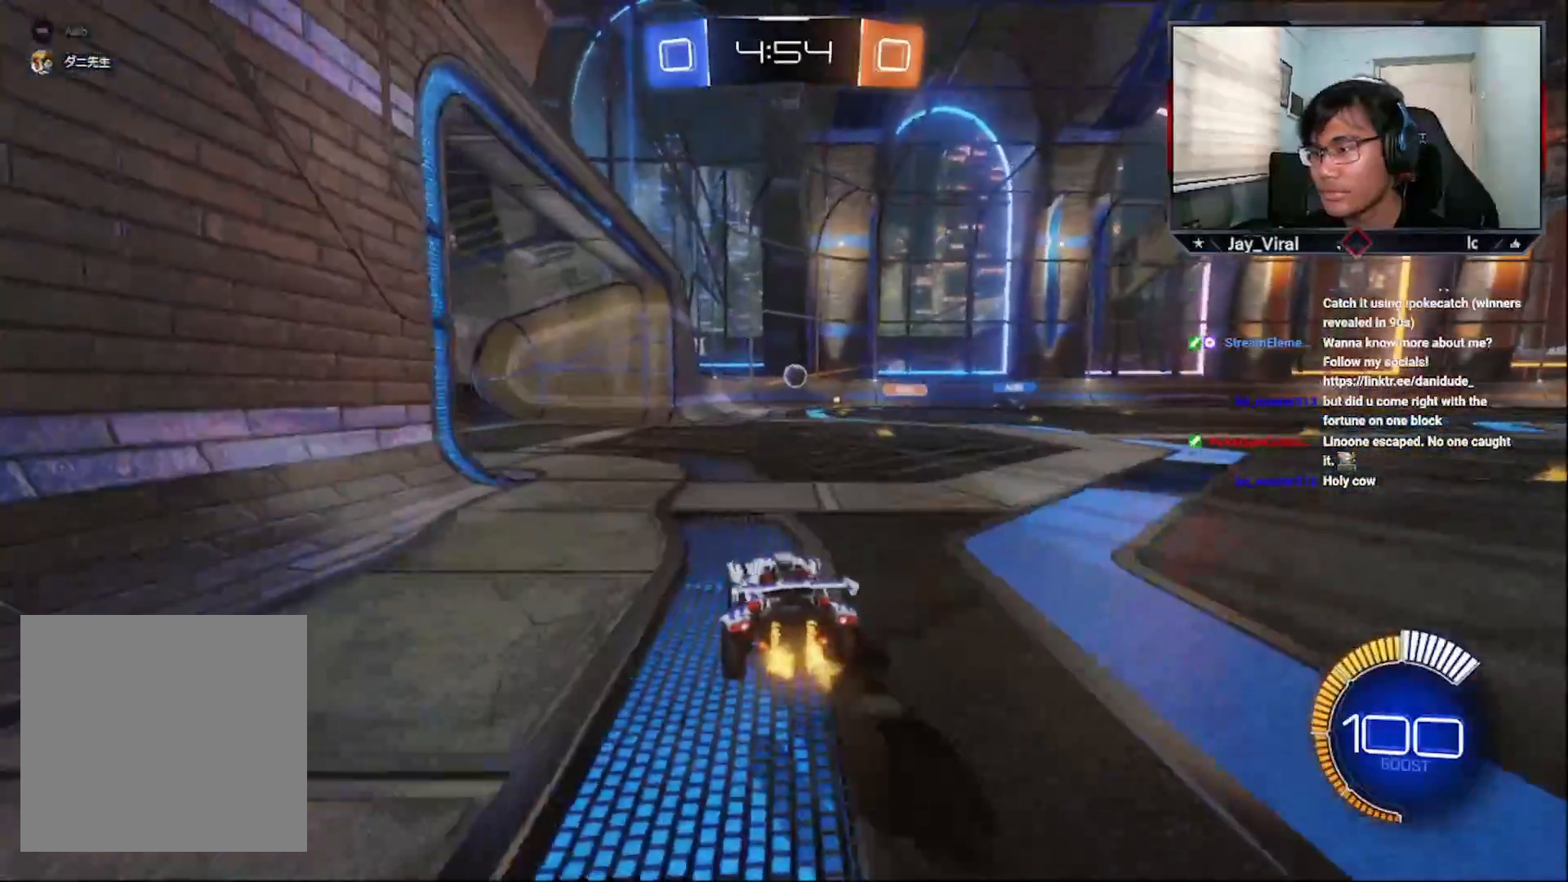
{"buttons": ["R2"], "left_stick": "center", "right_stick": "center", "events": [[17, "left_stick", "center"], [67, "CROSS", "down"], [450, "CROSS", "up"]]}
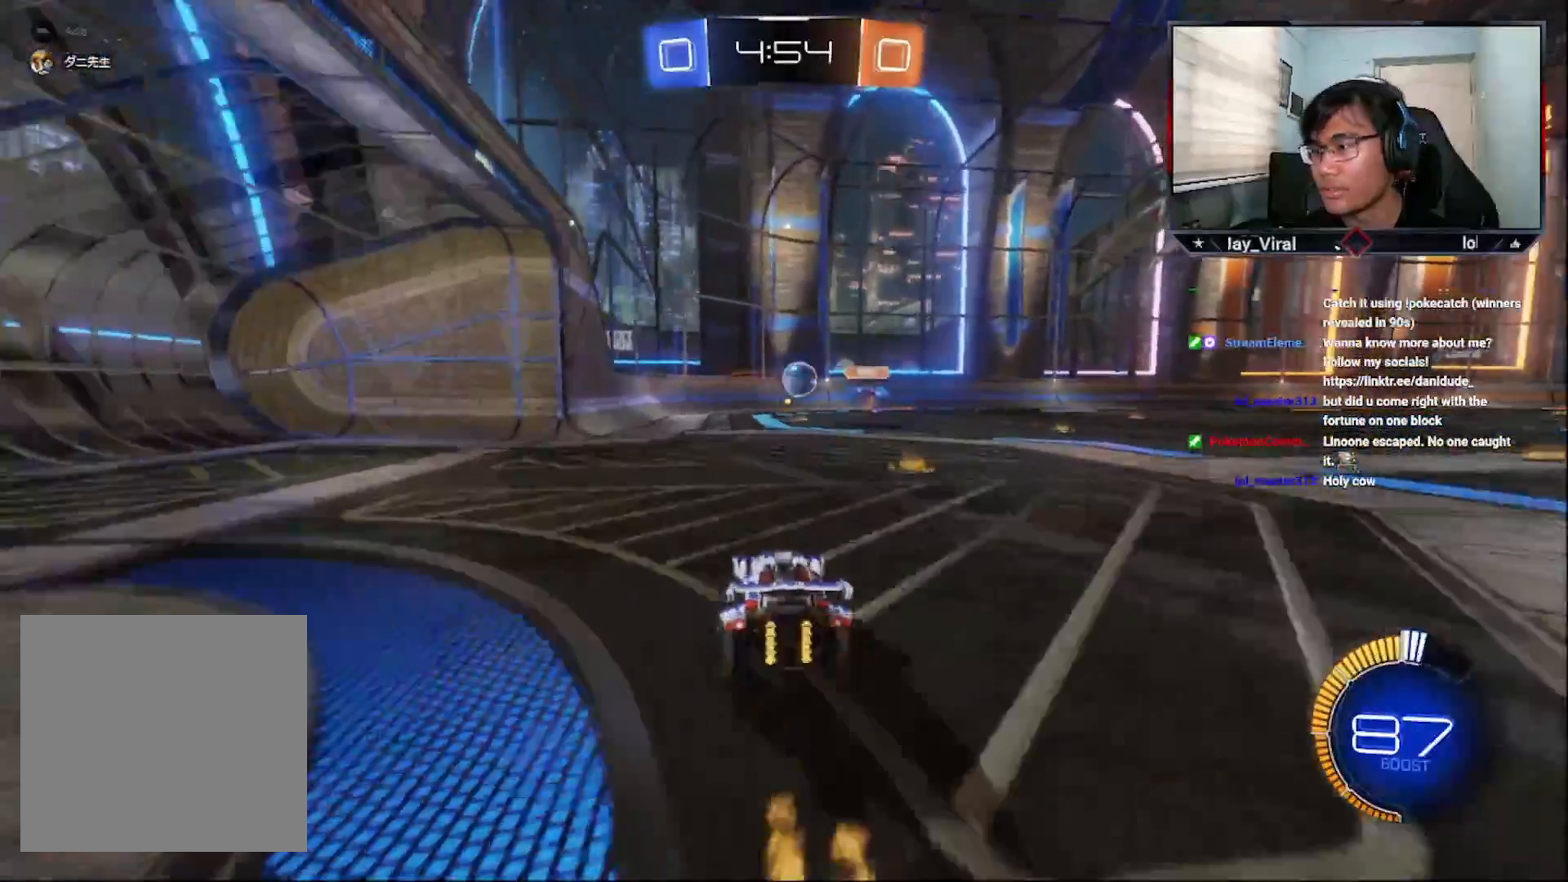
{"buttons": ["R2"], "left_stick": "left", "right_stick": "center", "events": [[17, "left_stick", "right"], [67, "left_stick", "up-right"], [167, "left_stick", "center"], [300, "left_stick", "left"]]}
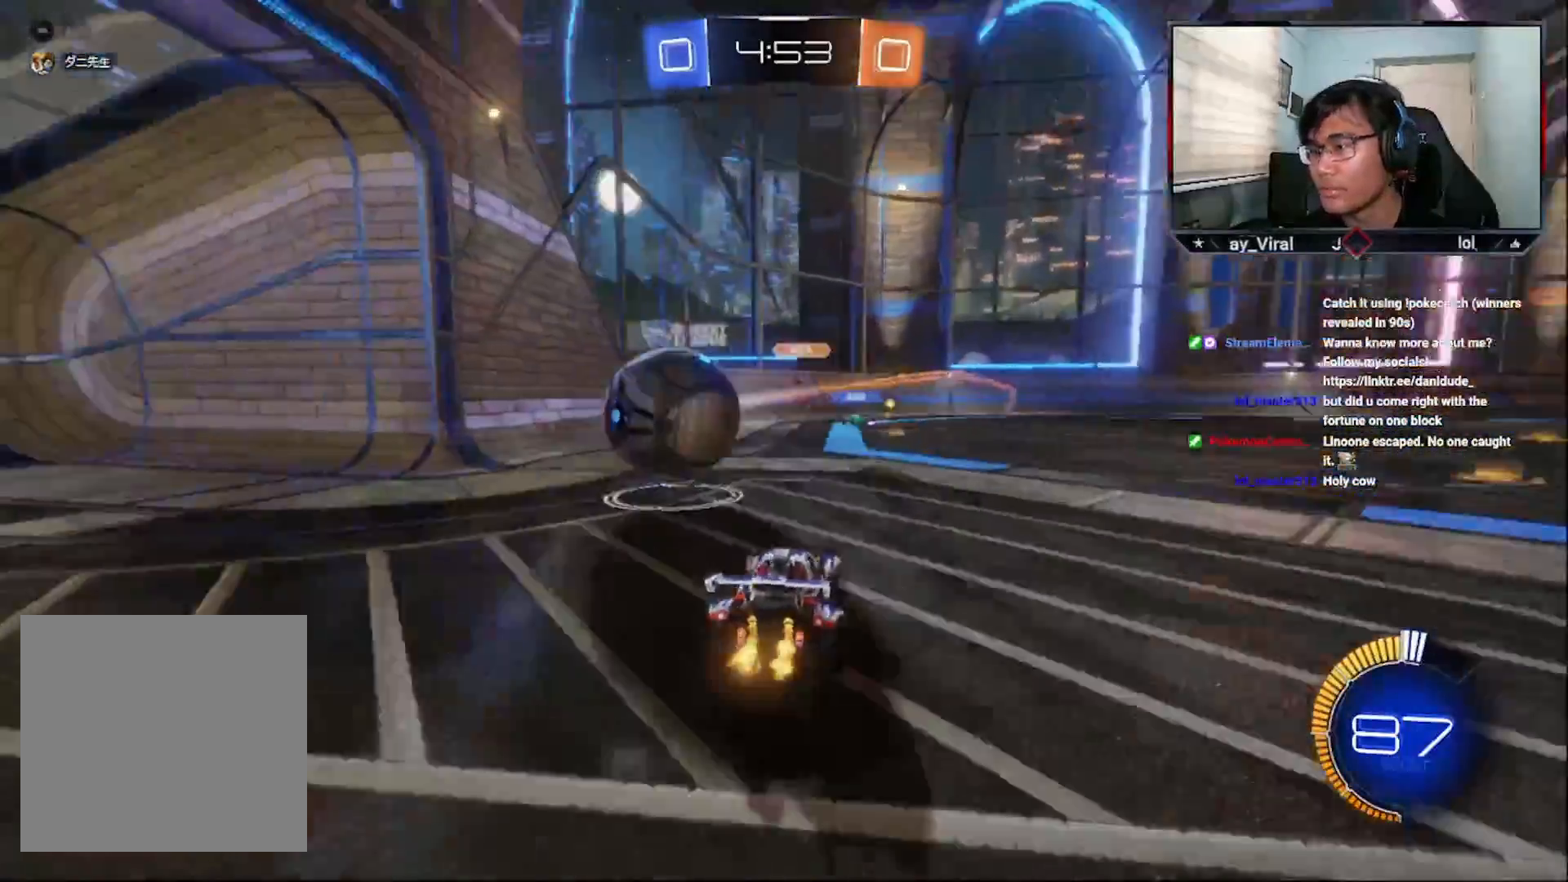
{"buttons": ["R2"], "left_stick": "left", "right_stick": "center", "events": [[67, "R1", "down"], [100, "R1", "up"], [150, "L1", "down"], [167, "L3", "down"], [167, "R1", "down"], [267, "R1", "up"], [300, "L1", "up"], [317, "R1", "down"], [367, "L3", "up"], [467, "R1", "up"]]}
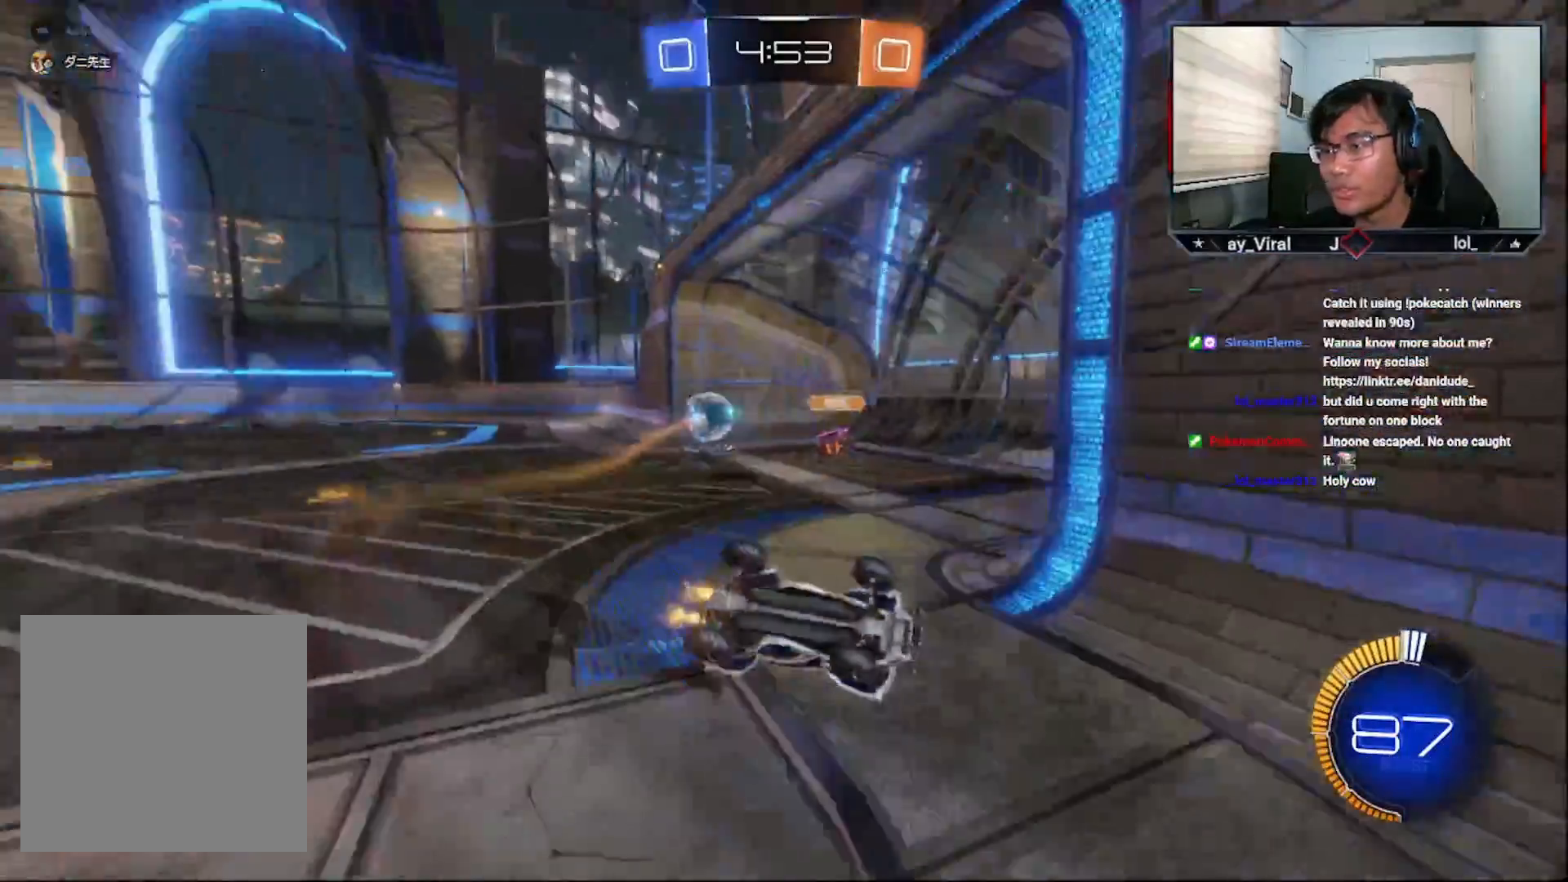
{"buttons": ["R2"], "left_stick": "down-right", "right_stick": "center", "events": [[50, "R2", "up"], [67, "left_stick", "center"], [167, "SQUARE", "down"], [200, "left_stick", "right"], [267, "R2", "down"], [450, "SQUARE", "up"], [500, "left_stick", "down-right"]]}
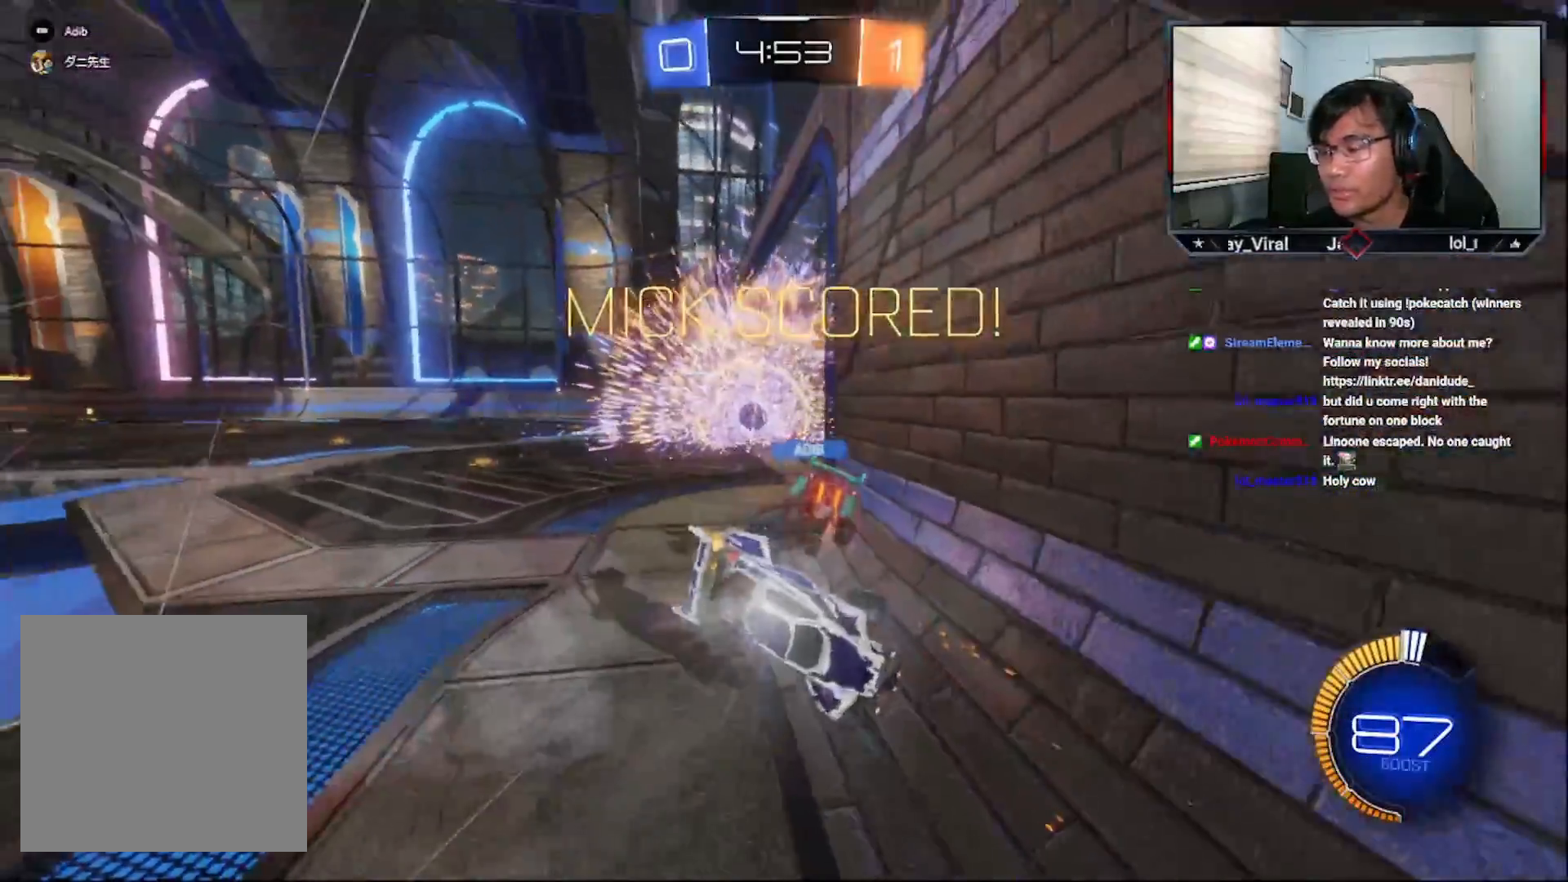
{"buttons": ["CROSS", "L1", "R2"], "left_stick": "center", "right_stick": "center", "events": [[17, "L1", "down"], [117, "TRIANGLE", "down"], [217, "TRIANGLE", "up"], [267, "CROSS", "down"], [267, "left_stick", "center"], [367, "left_stick", "right"], [467, "left_stick", "center"]]}
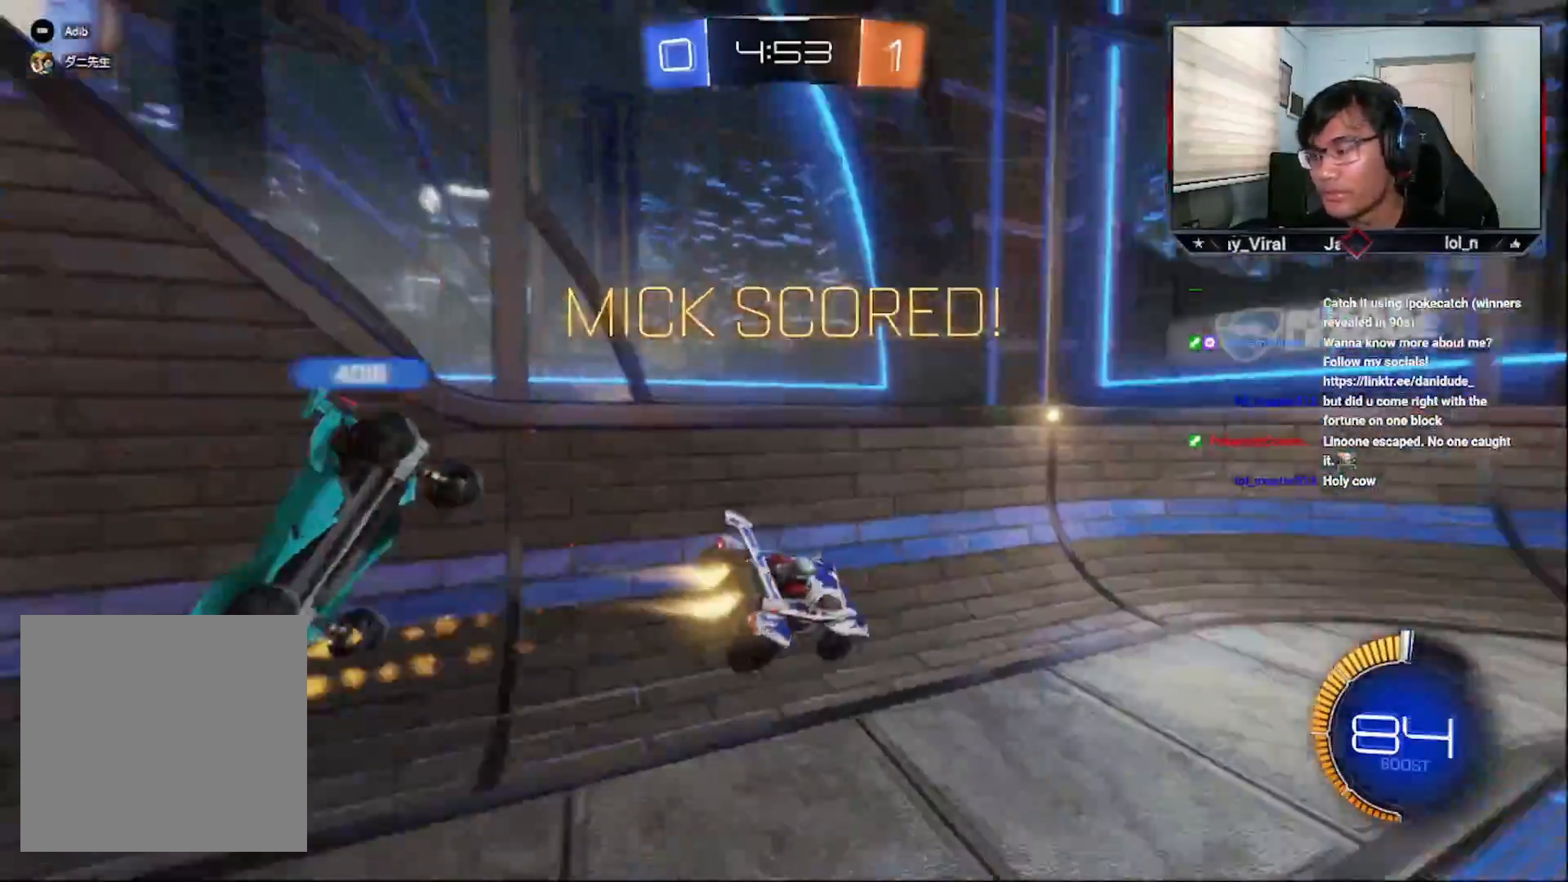
{"buttons": [], "left_stick": "center", "right_stick": "center", "events": [[50, "CROSS", "up"], [50, "L1", "up"], [50, "R2", "up"], [50, "R3", "down"], [167, "R3", "up"]]}
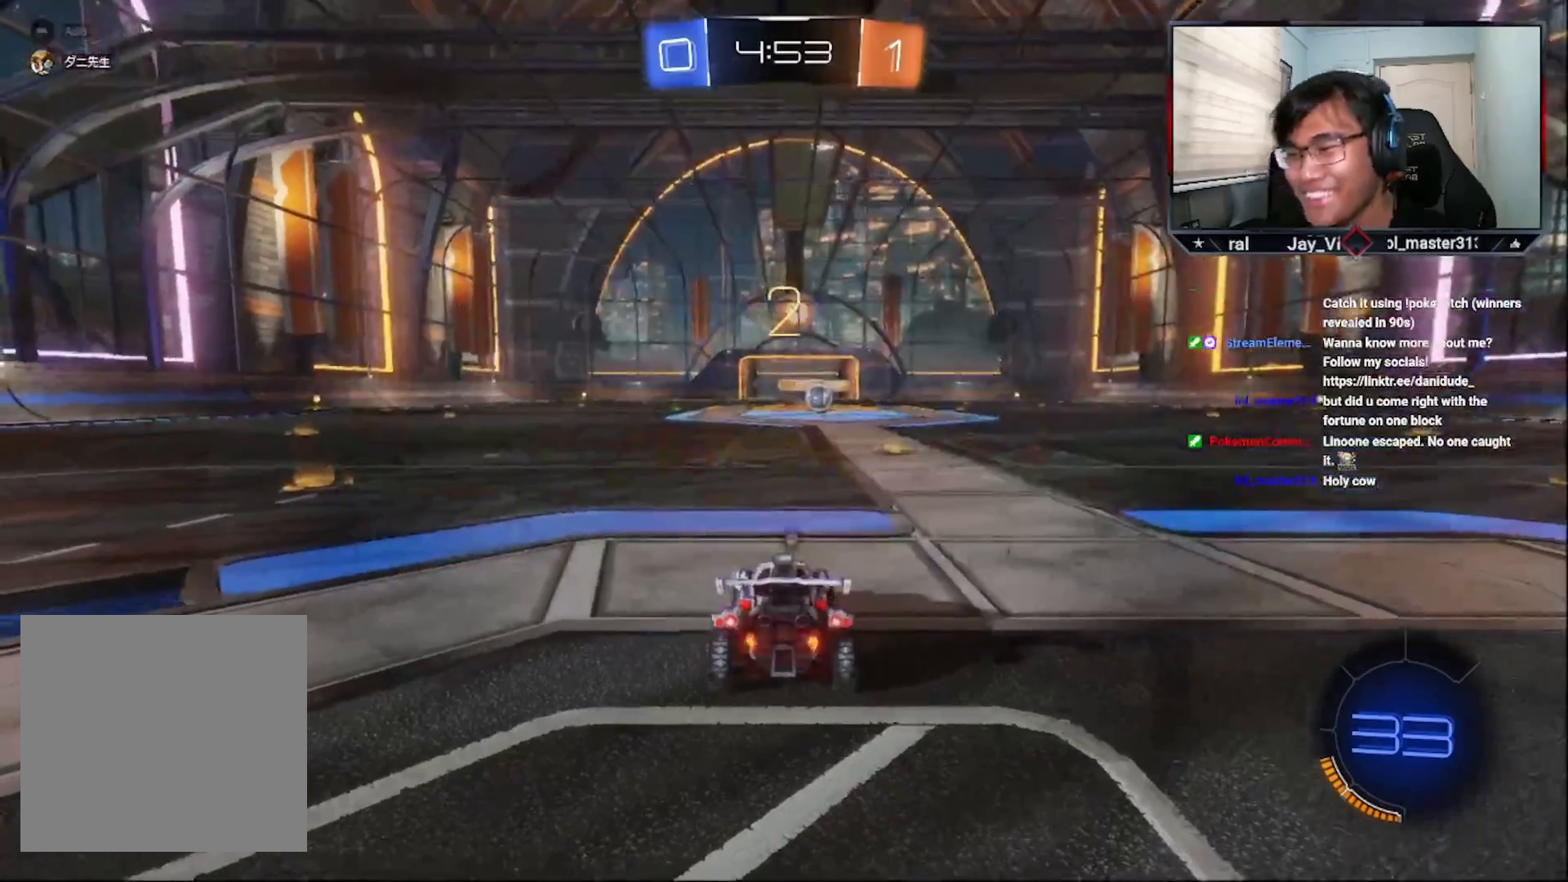
{"buttons": [], "left_stick": "center", "right_stick": "center", "events": [[267, "TRIANGLE", "down"], [317, "TRIANGLE", "up"], [417, "TRIANGLE", "down"], [467, "TRIANGLE", "up"]]}
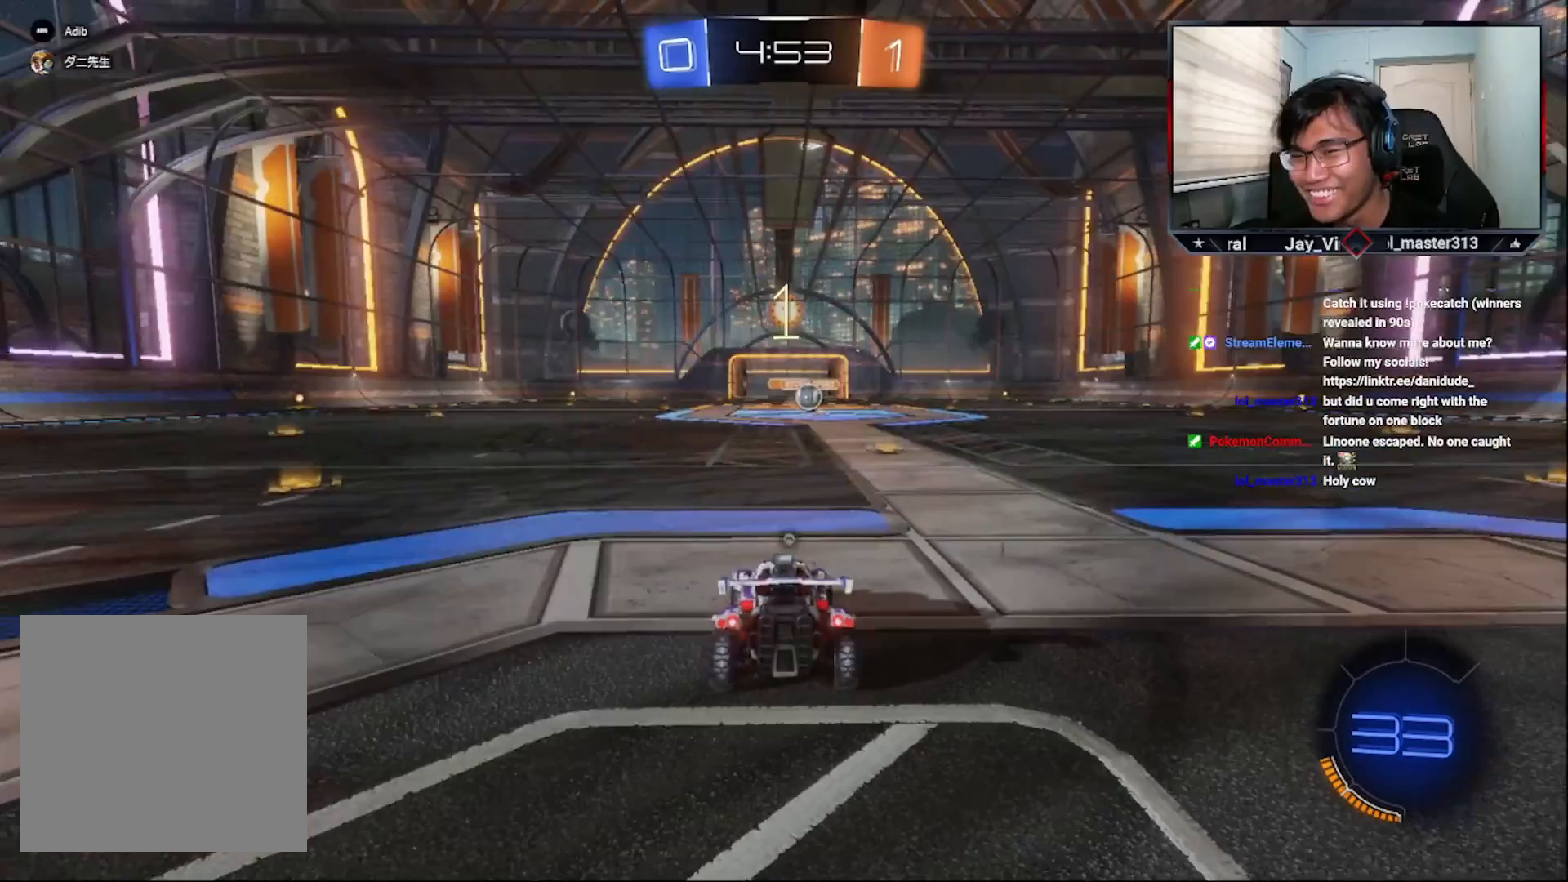
{"buttons": ["CROSS", "R2"], "left_stick": "center", "right_stick": "center", "events": [[217, "R2", "down"], [250, "TRIANGLE", "down"], [300, "TRIANGLE", "up"], [450, "CROSS", "down"]]}